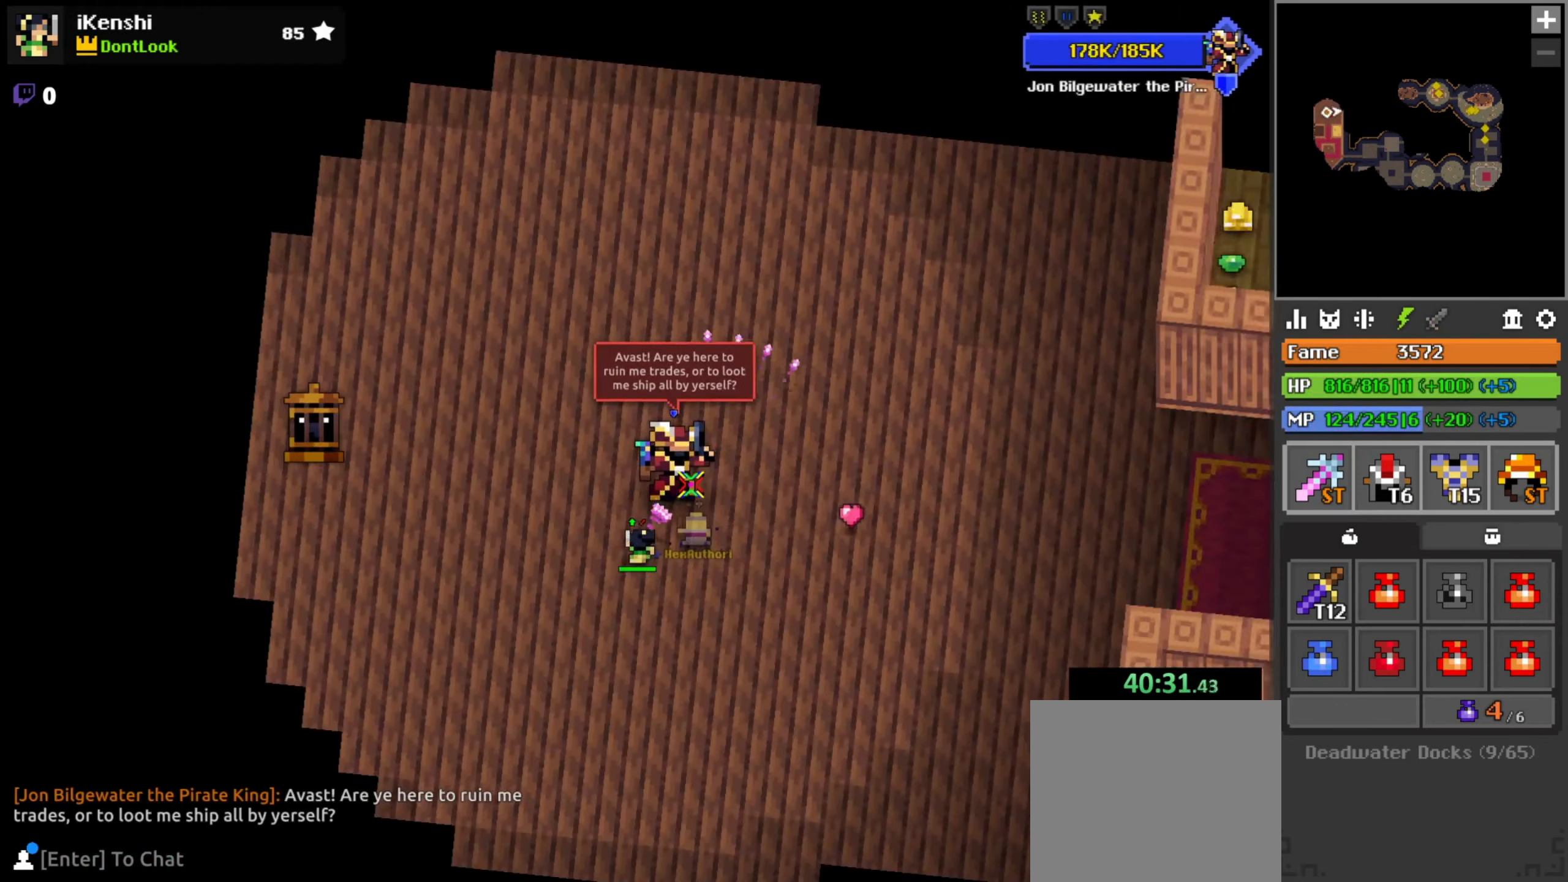
Gameplay with keyboard and mouse; each line is a JSON object with the keys and mouse buttons held at the frame after it. "events" lists presses ("down") and releases ("up") of "a", "c", "d", "e", "f", "q", "r", "s", "space", "w", "x", "z" and "mouse_left" between this image and that frame as [ms after this image, input, new state], when the widget could be followed in between. "mouse_left" = the "left" button of the "mouse" list. No other keys are recorded. Mouse movement is not recorded.
{"keys": [], "mouse": ["left"], "events": [[267, "s", "down"], [300, "d", "down"], [350, "d", "up"], [350, "s", "up"]]}
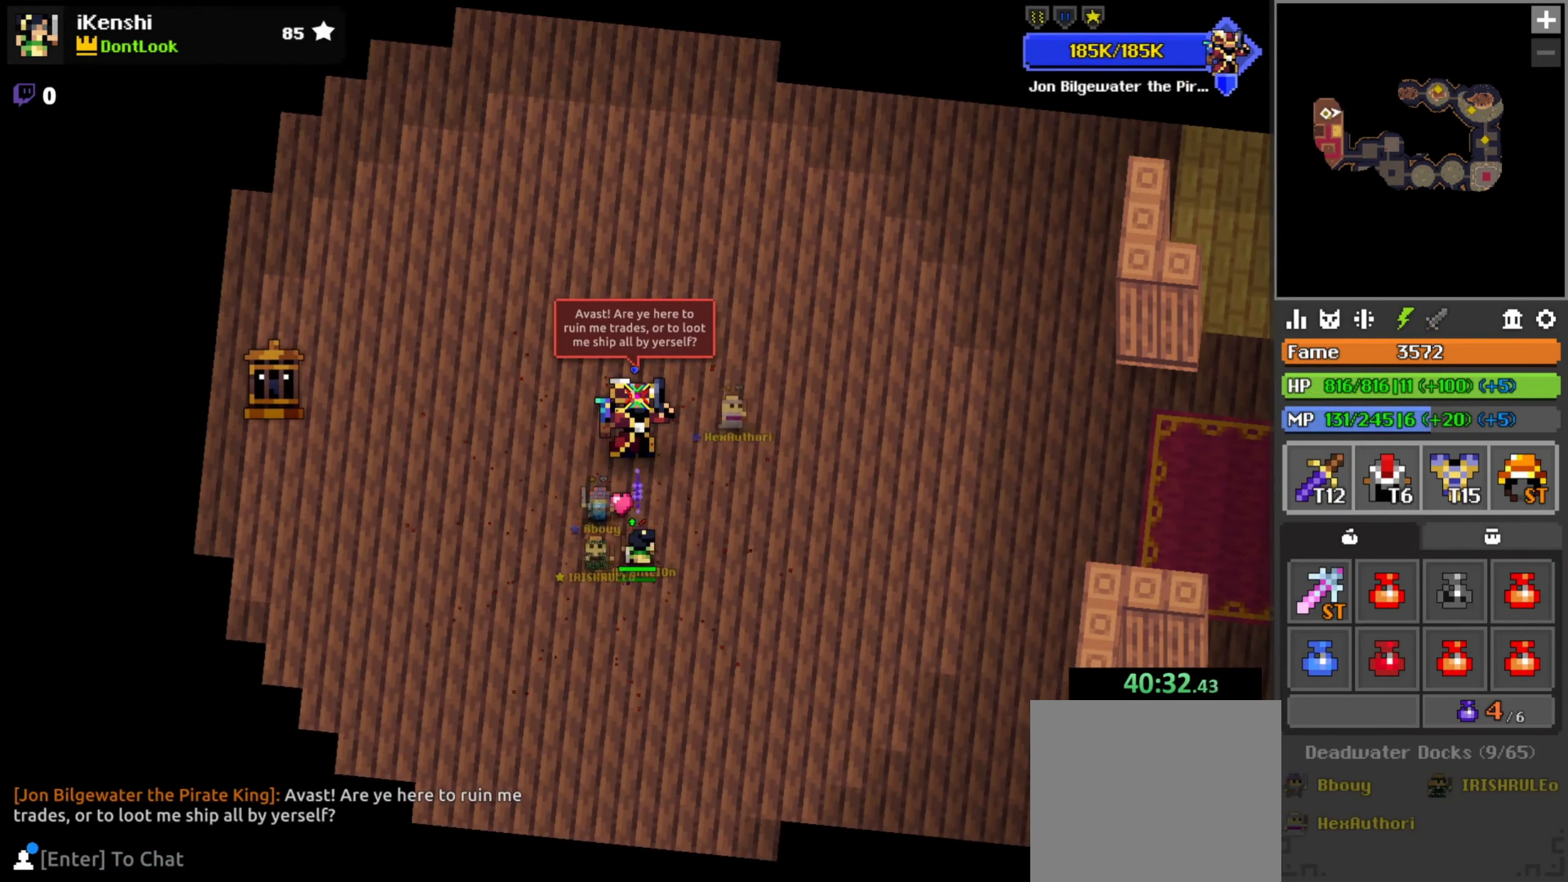
{"keys": ["s"], "mouse": ["left"], "events": [[33, "space", "down"], [67, "space", "up"], [267, "q", "down"], [300, "q", "up"], [500, "s", "down"]]}
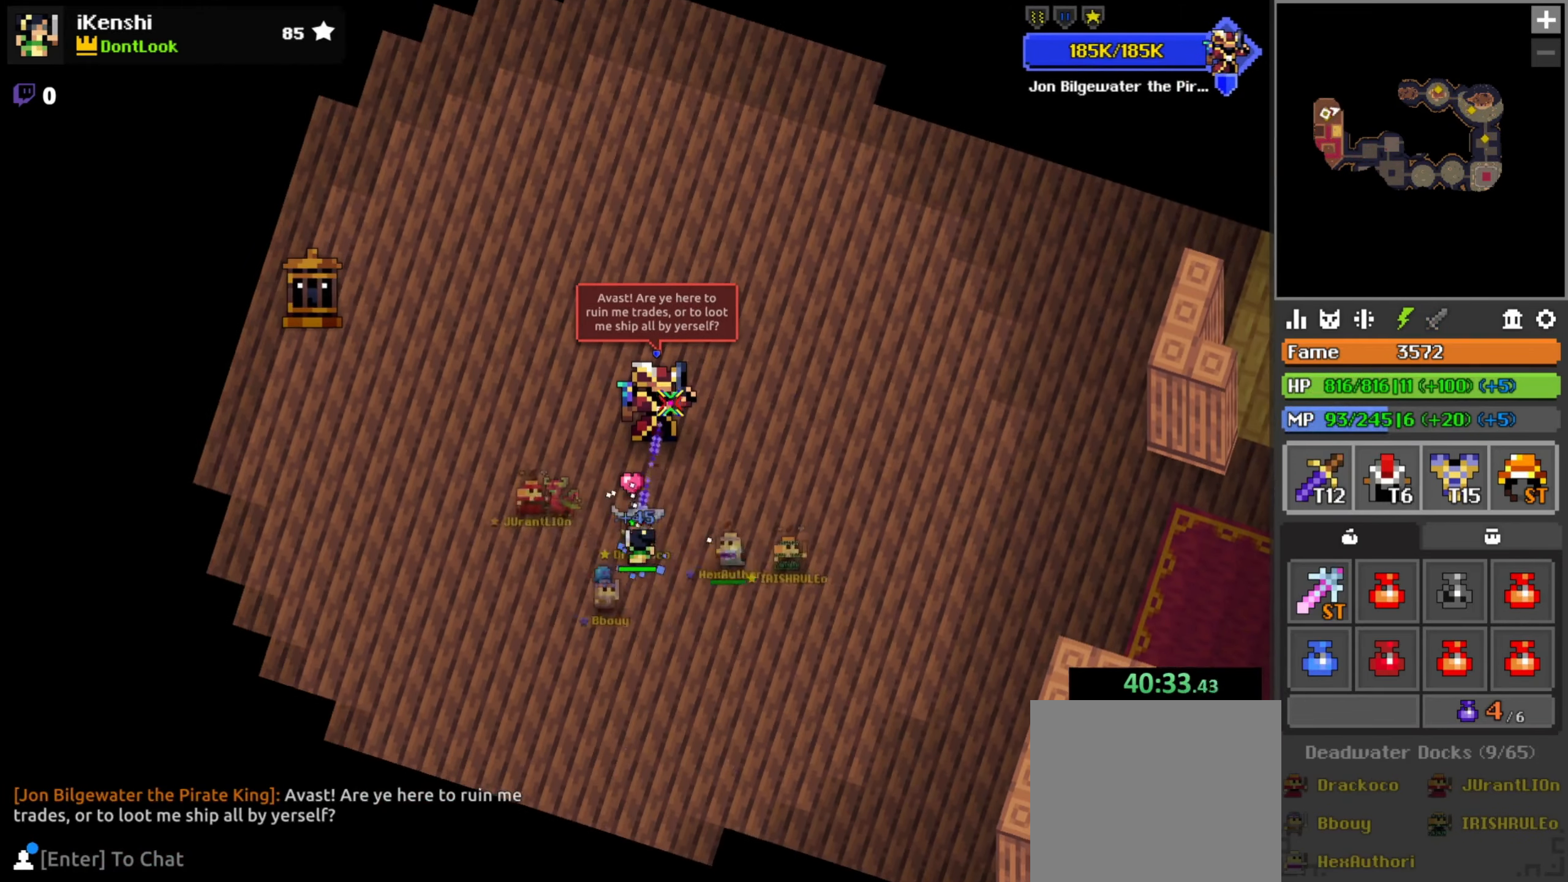
{"keys": [], "mouse": ["left"], "events": [[17, "s", "up"]]}
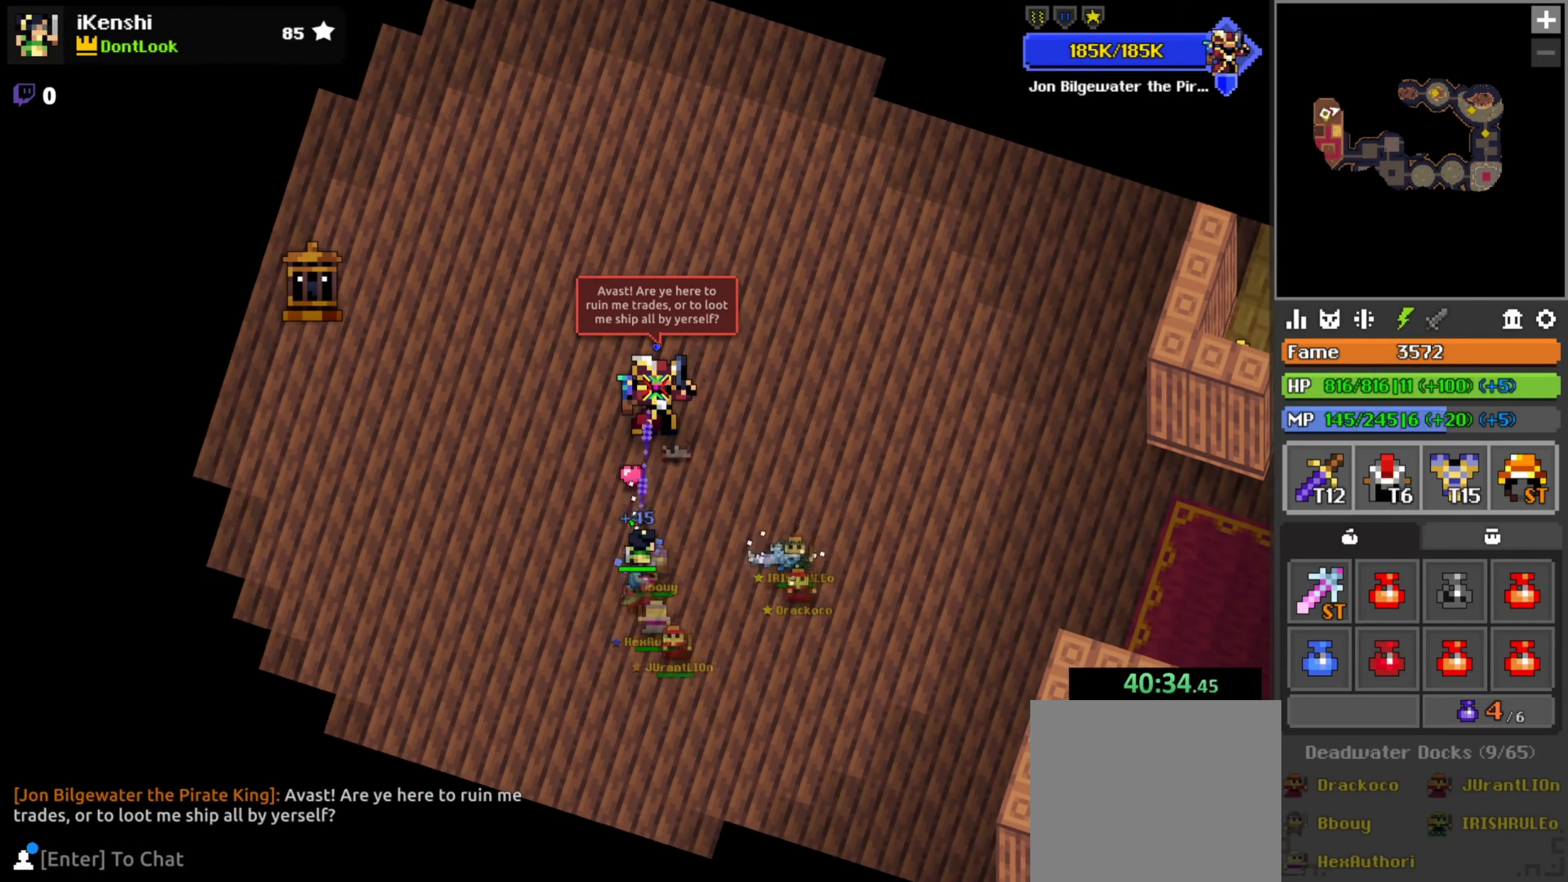
{"keys": [], "mouse": ["left"], "events": []}
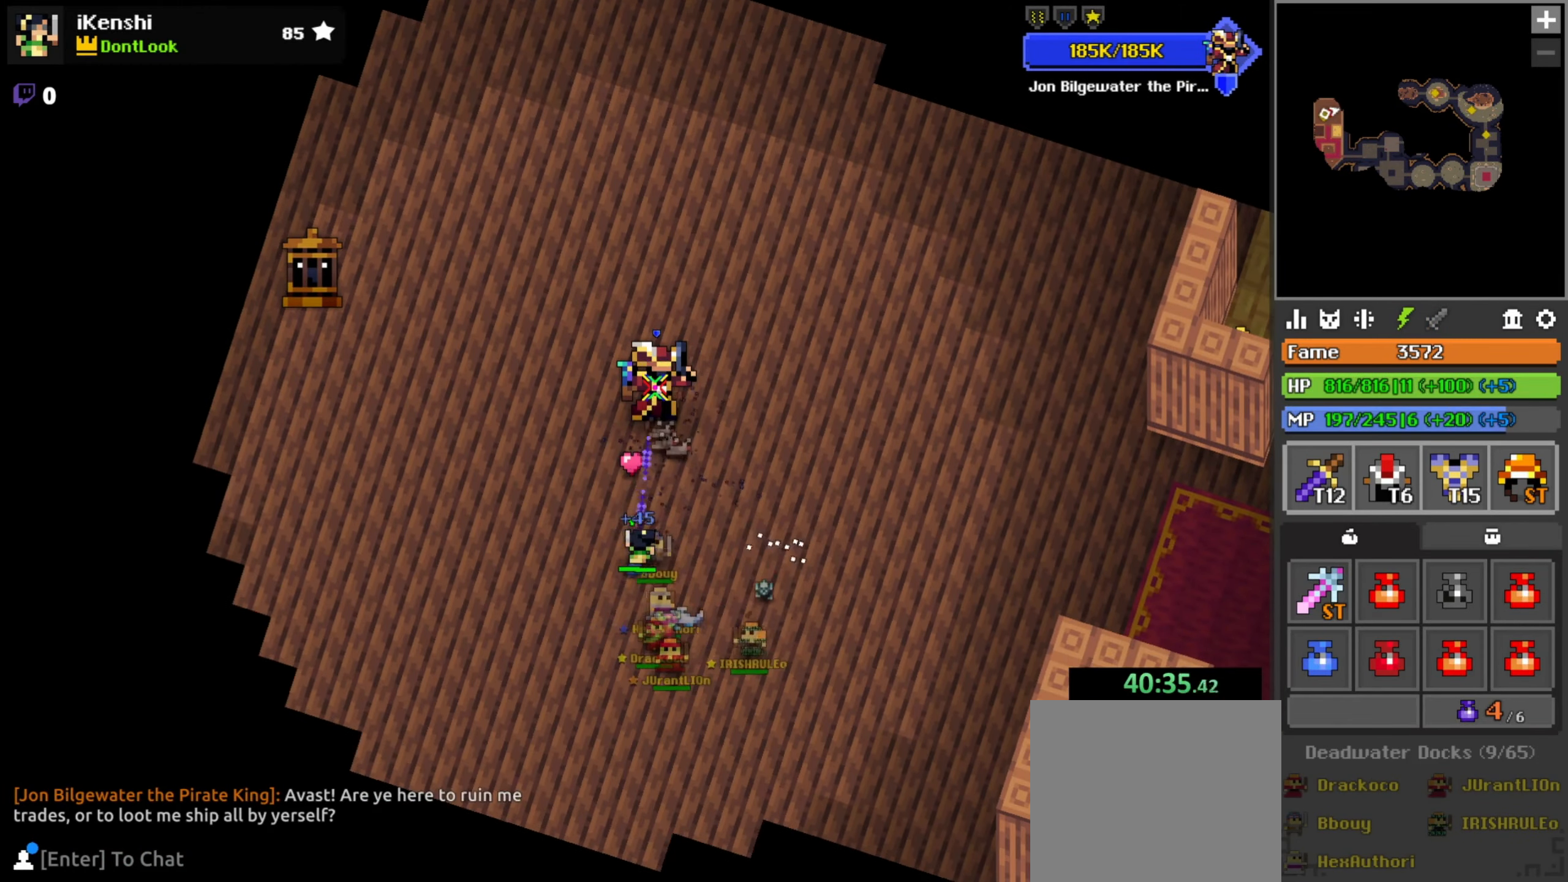
{"keys": ["space"], "mouse": ["left"], "events": [[466, "space", "down"]]}
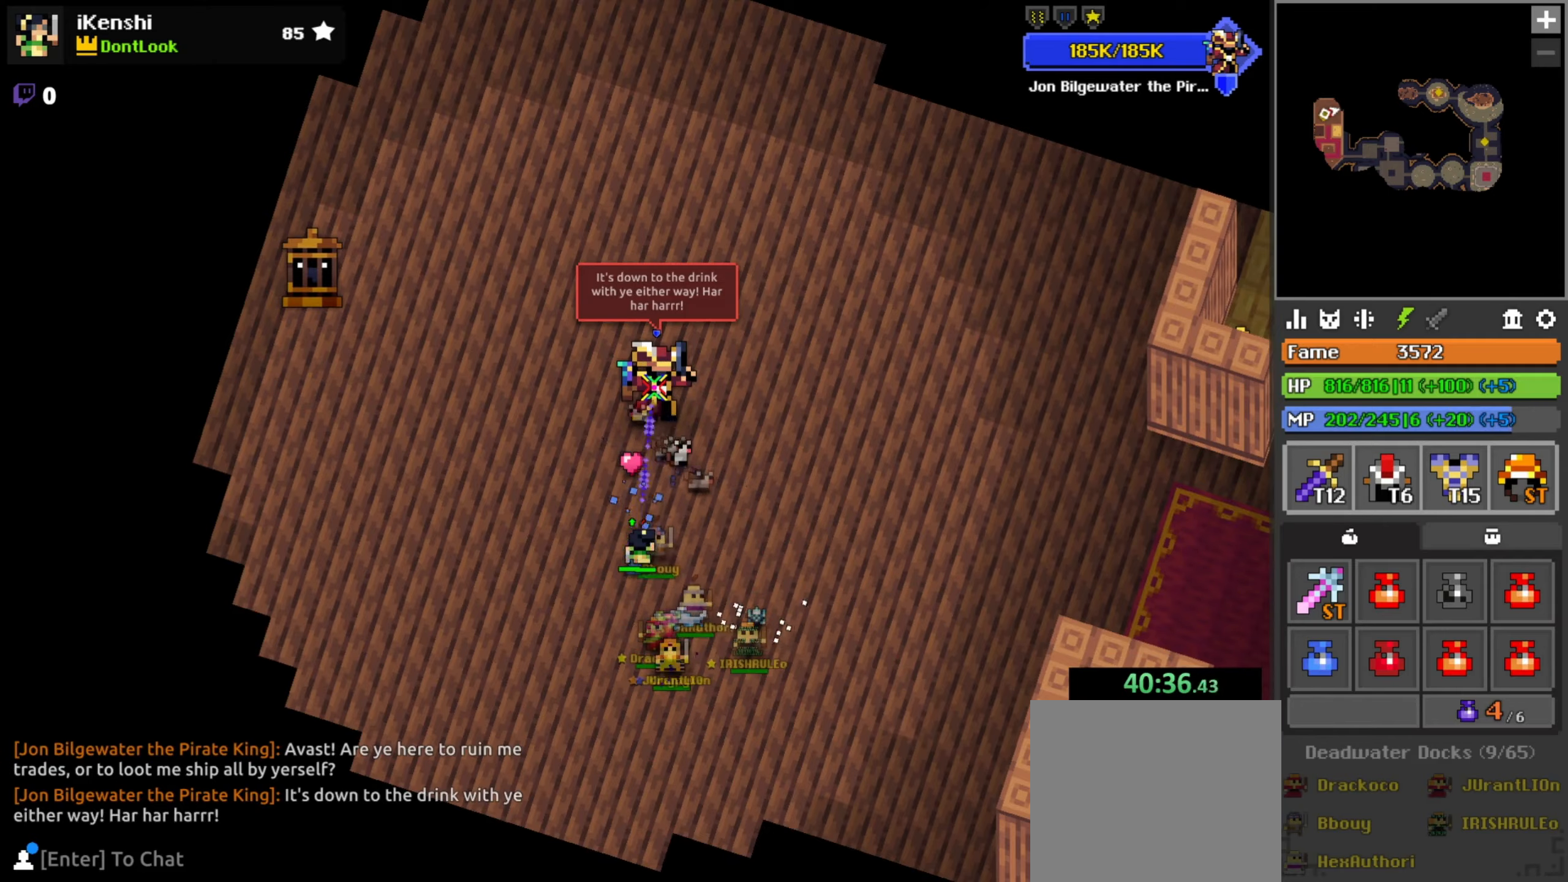
{"keys": [], "mouse": ["left"], "events": [[34, "space", "up"]]}
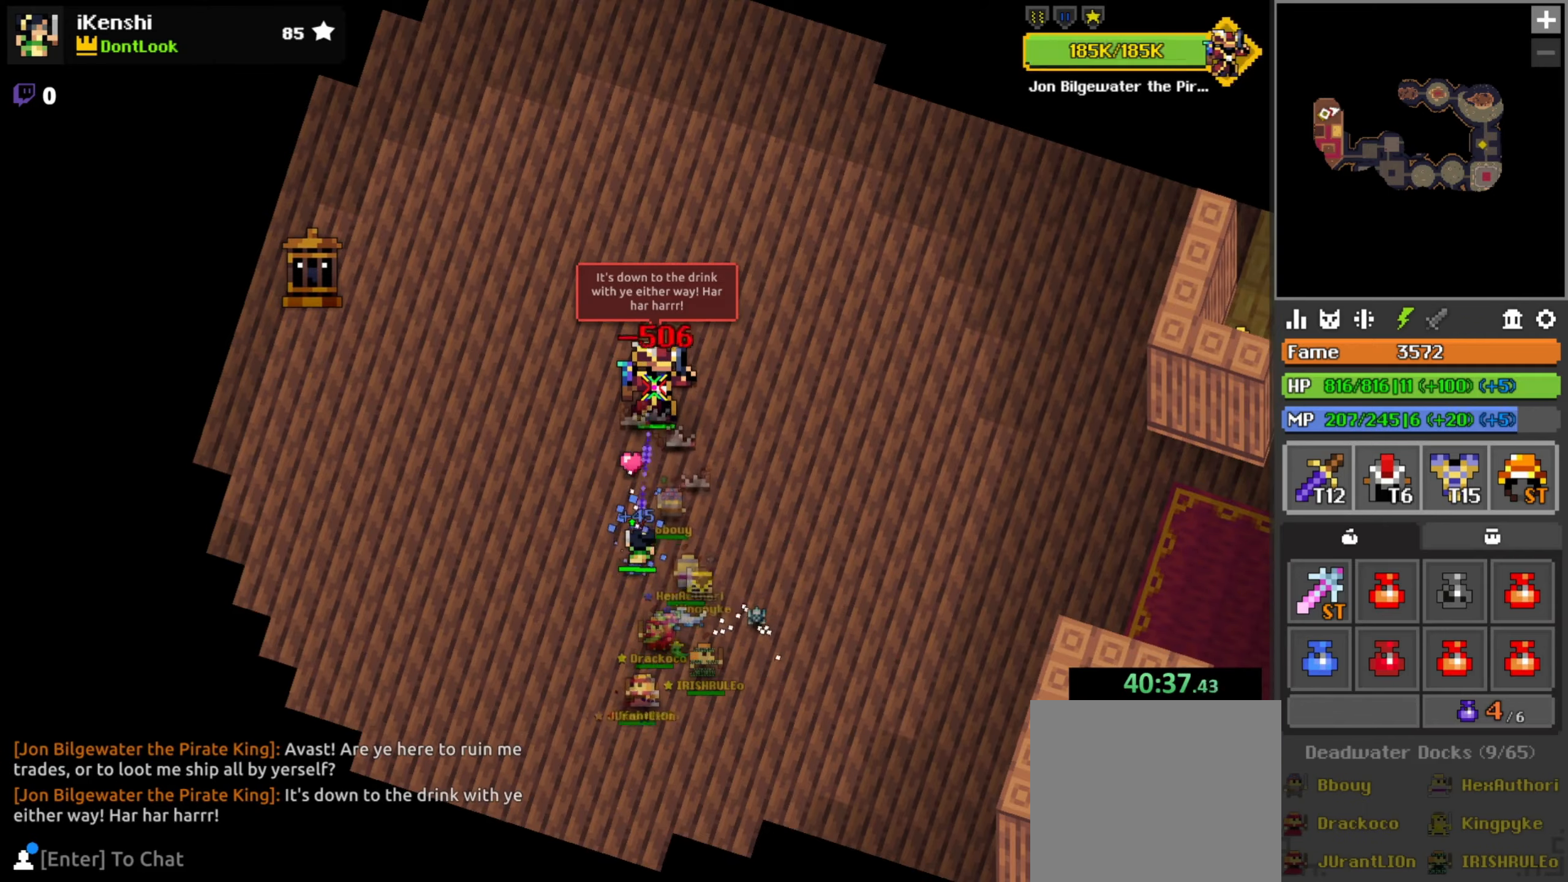
{"keys": [], "mouse": ["left"], "events": [[334, "a", "down"], [334, "w", "down"], [417, "w", "up"], [434, "a", "up"]]}
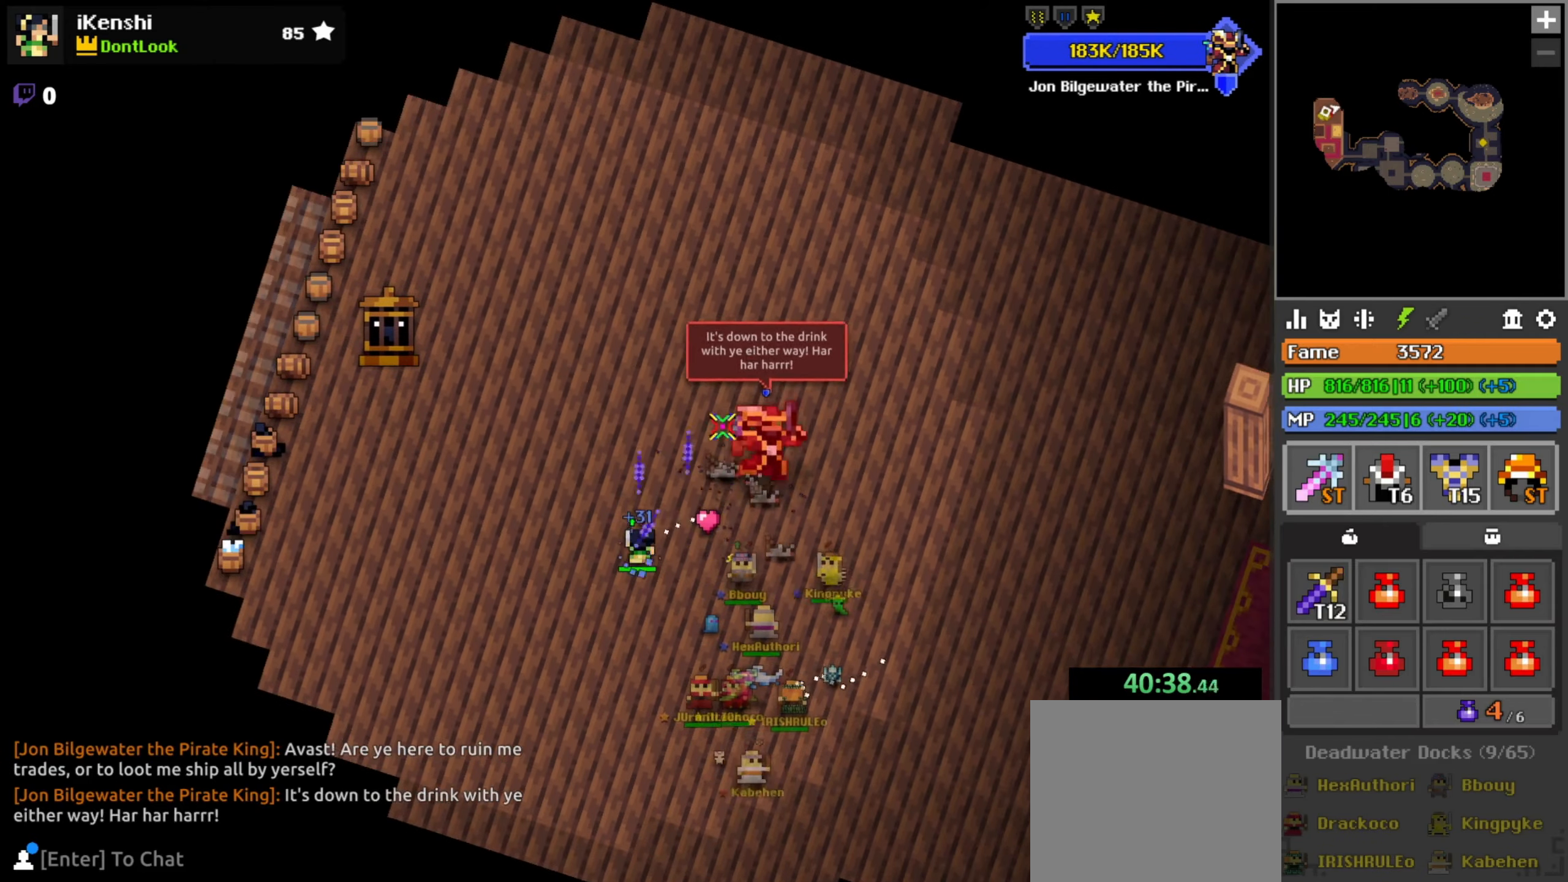
{"keys": ["a", "r", "w"], "mouse": ["left"], "events": [[267, "a", "down"], [267, "w", "down"], [284, "r", "down"], [400, "a", "up"], [500, "a", "down"]]}
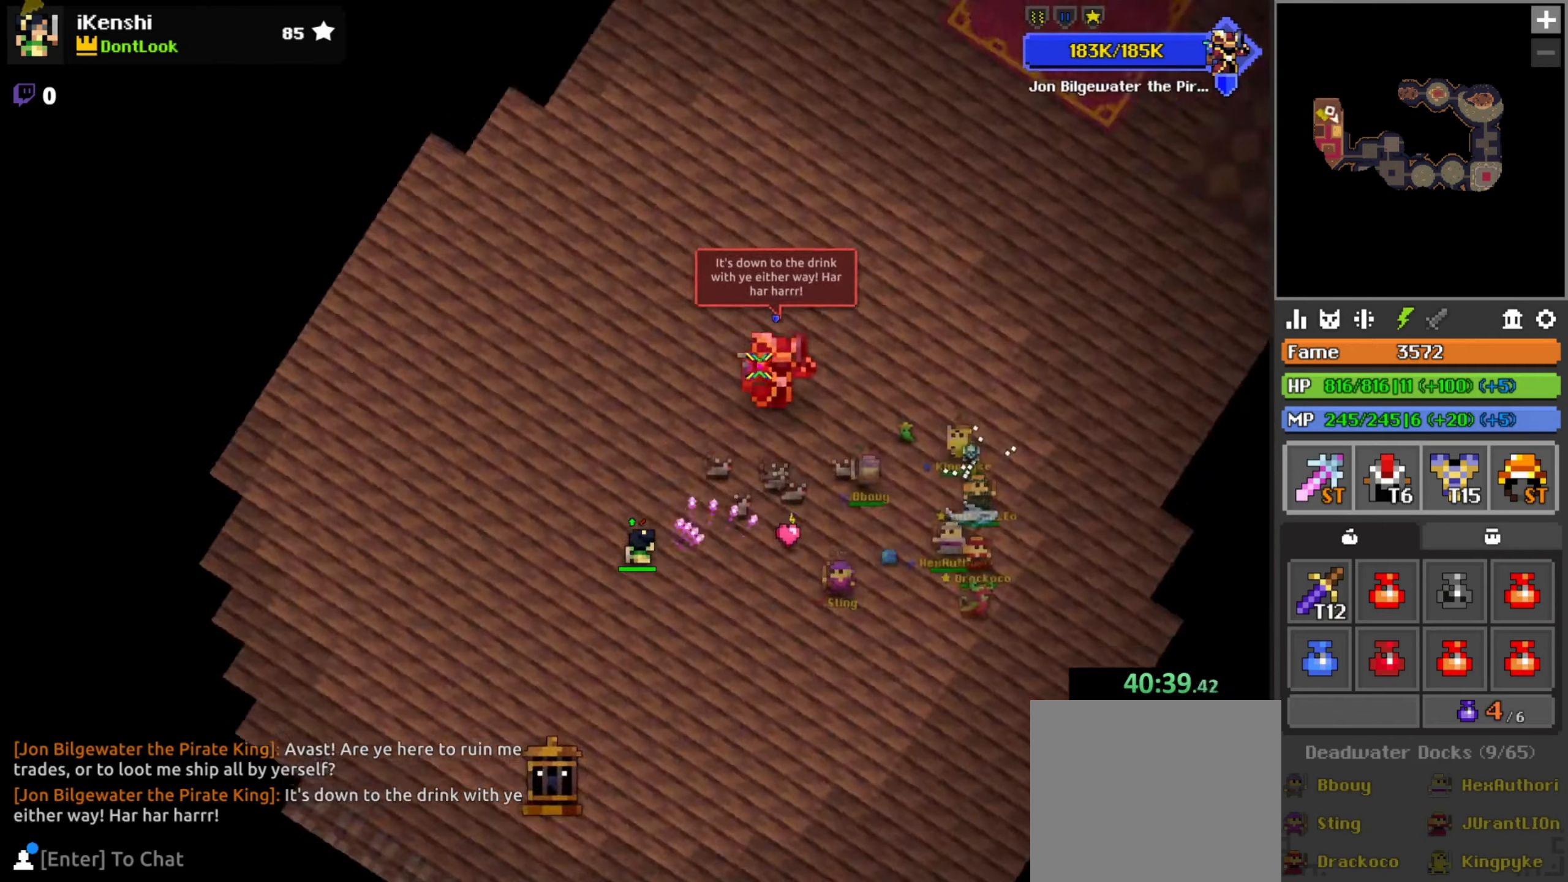
{"keys": [], "mouse": ["left"], "events": [[234, "a", "up"], [234, "r", "up"], [250, "w", "up"], [317, "space", "down"], [367, "space", "up"], [417, "a", "down"], [450, "a", "up"]]}
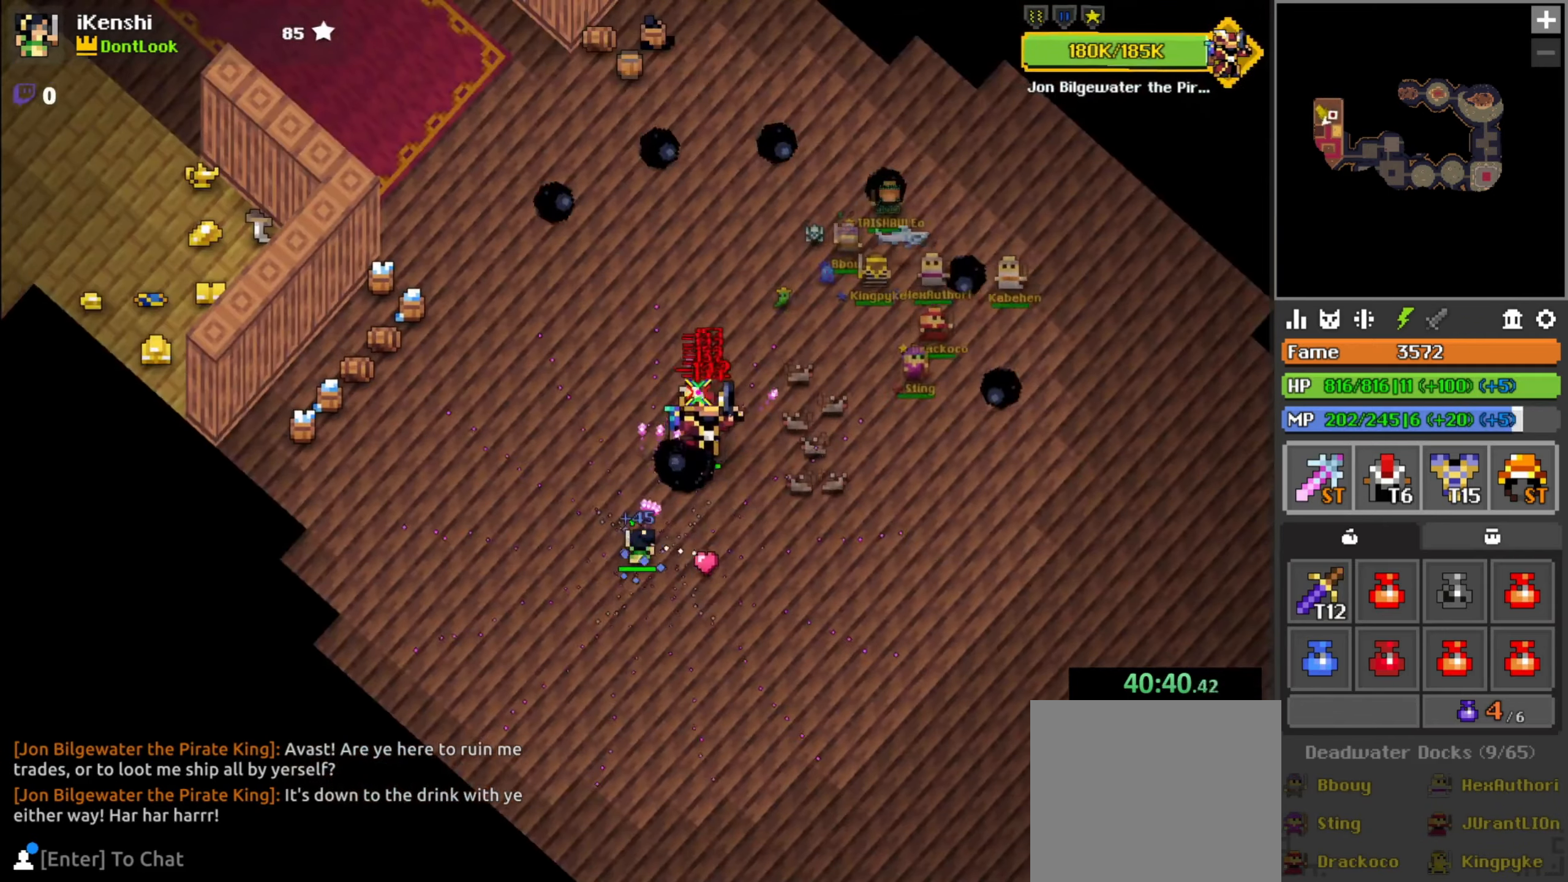
{"keys": ["d"], "mouse": ["left"], "events": [[50, "a", "down"], [100, "a", "up"], [150, "a", "down"], [250, "a", "up"], [300, "s", "down"], [317, "s", "up"], [334, "d", "down"], [484, "d", "up"], [500, "d", "down"]]}
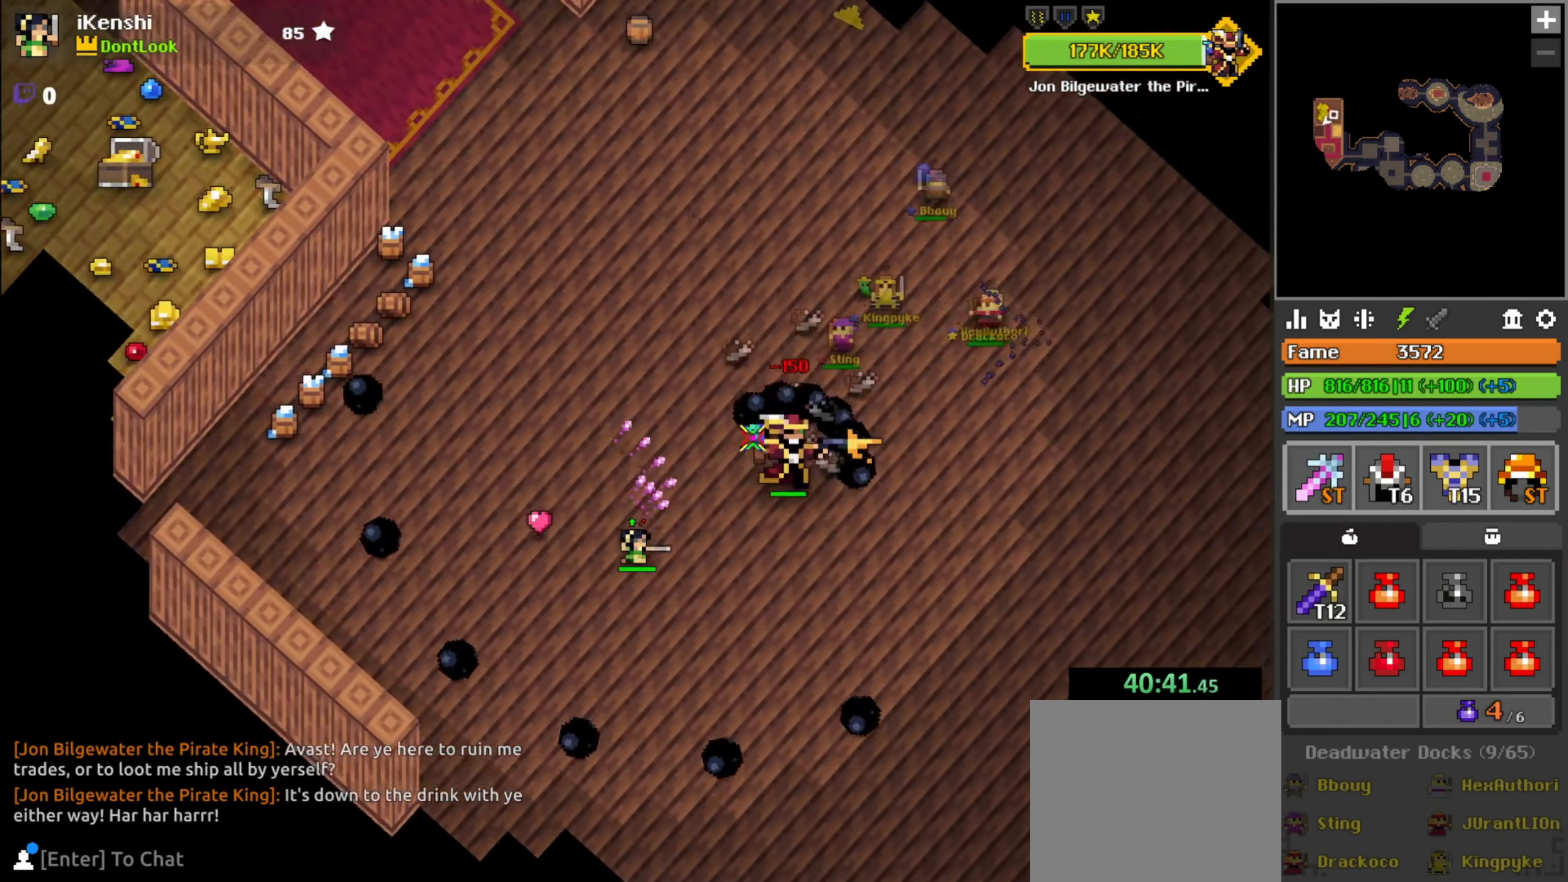
{"keys": ["s"], "mouse": ["left"], "events": [[34, "d", "up"], [100, "s", "down"], [117, "d", "down"], [117, "s", "up"], [184, "d", "up"], [300, "d", "down"], [350, "d", "up"], [350, "space", "down"], [384, "s", "down"], [400, "space", "up"]]}
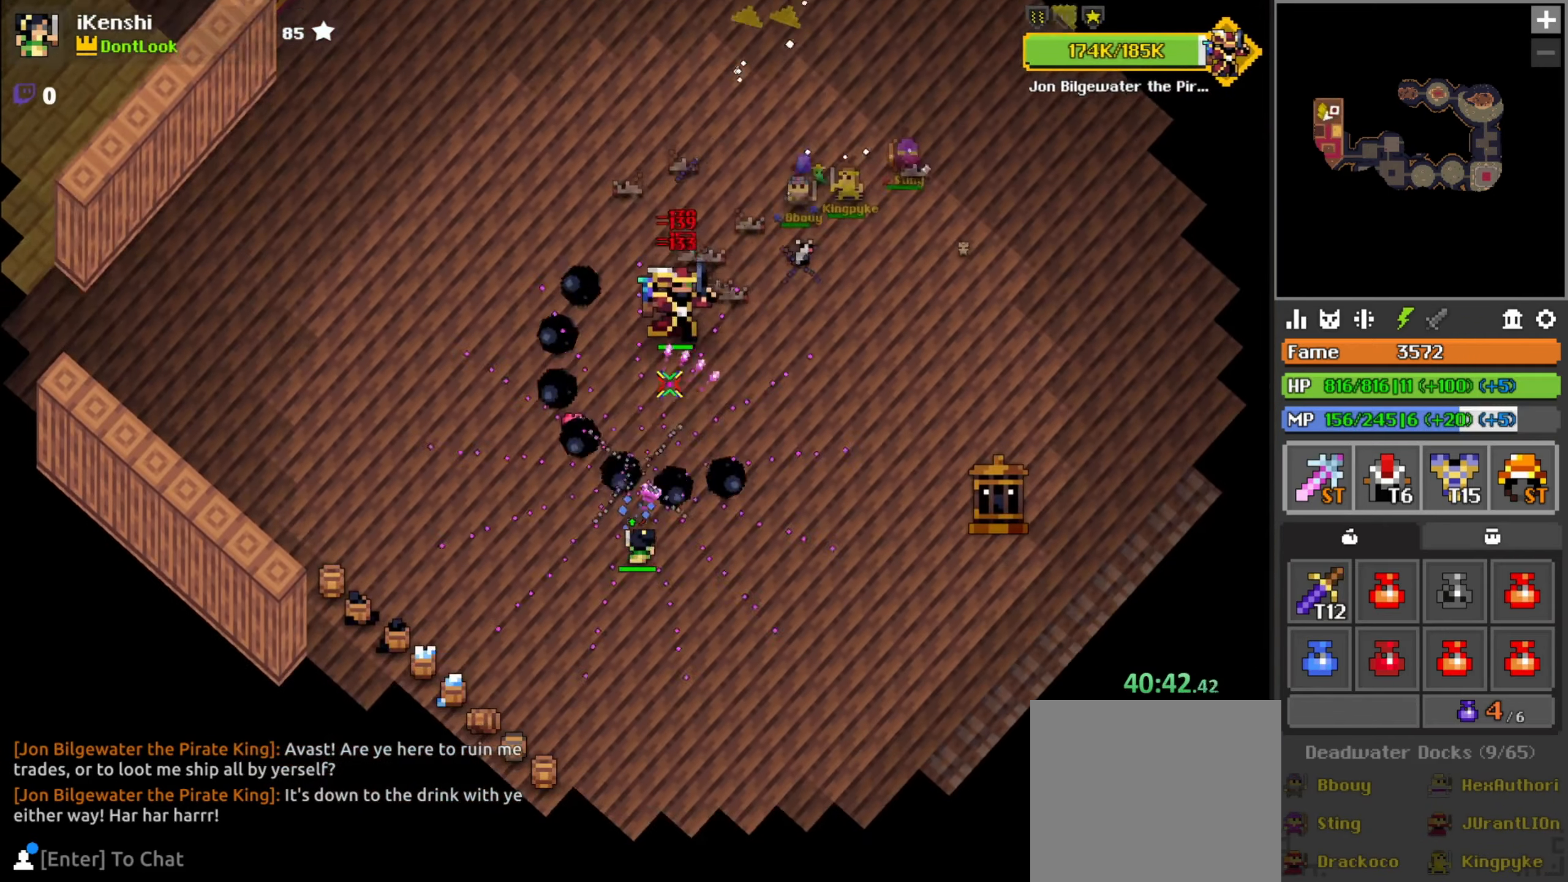
{"keys": ["d"], "mouse": ["left"], "events": [[17, "s", "up"], [167, "w", "down"], [234, "w", "up"], [300, "space", "down"], [334, "s", "down"], [334, "space", "up"], [400, "s", "up"], [467, "d", "down"]]}
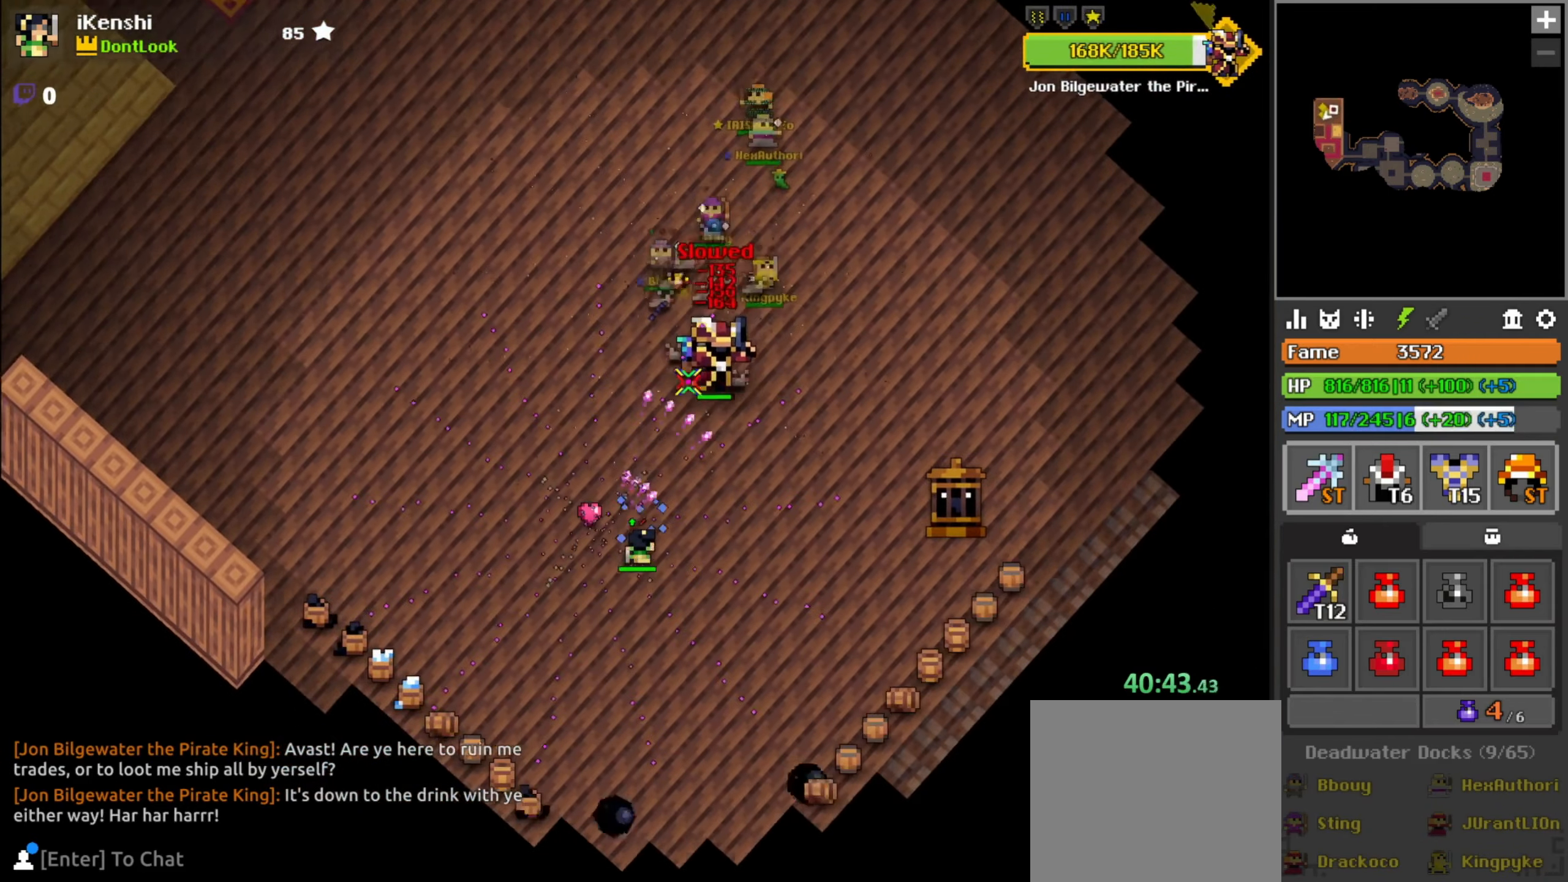
{"keys": [], "mouse": ["left"], "events": [[34, "d", "up"], [250, "w", "down"], [300, "w", "up"], [434, "w", "down"], [450, "w", "up"]]}
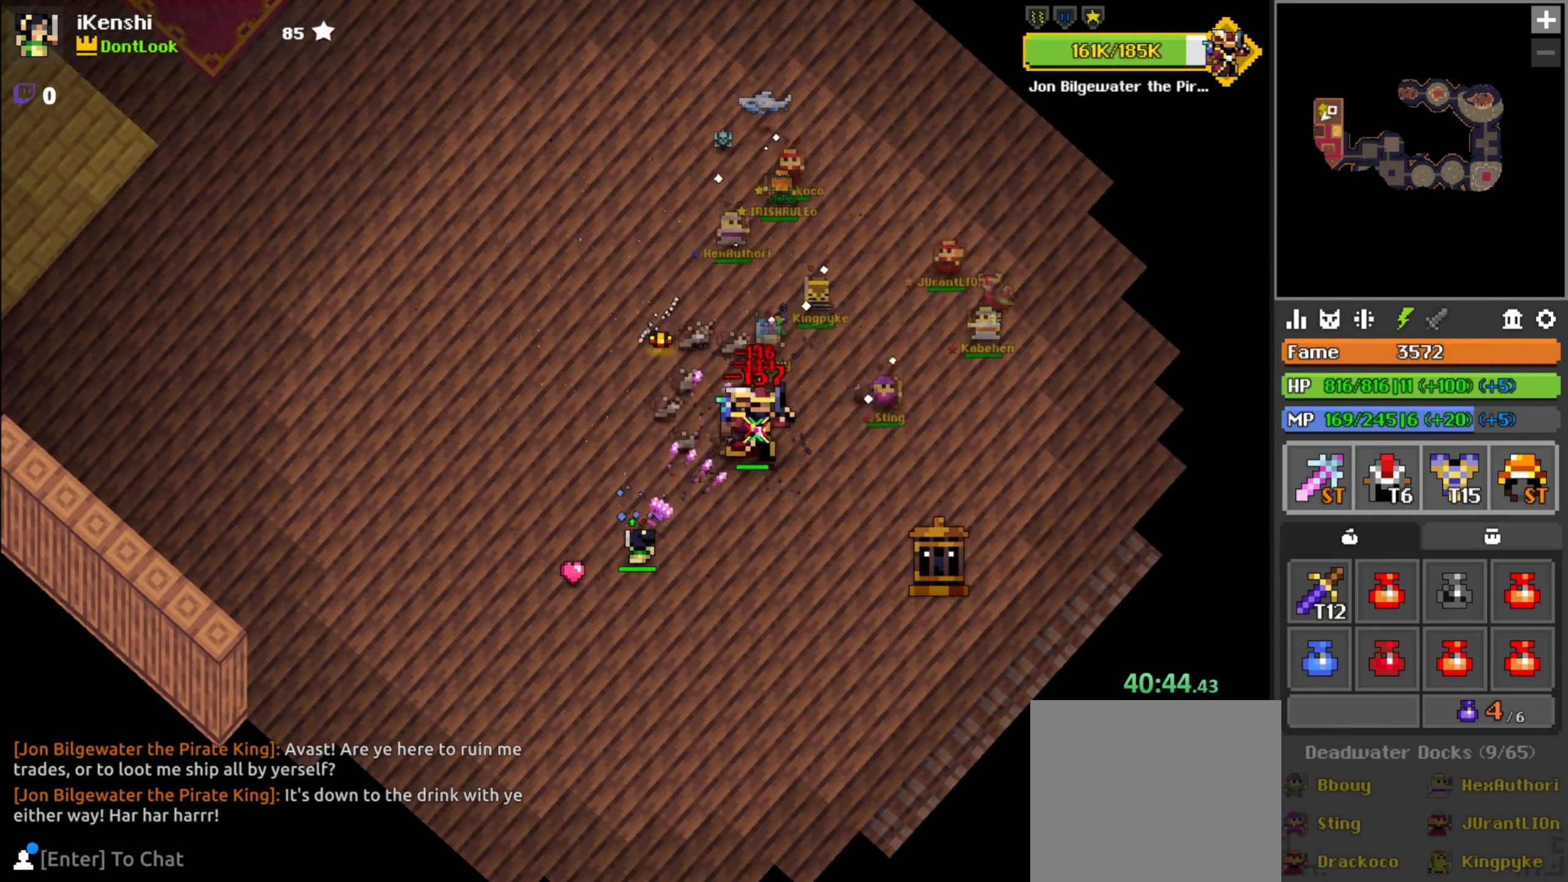
{"keys": ["space"], "mouse": ["left"], "events": [[150, "d", "down"], [184, "d", "up"], [384, "a", "down"], [434, "a", "up"], [450, "space", "down"]]}
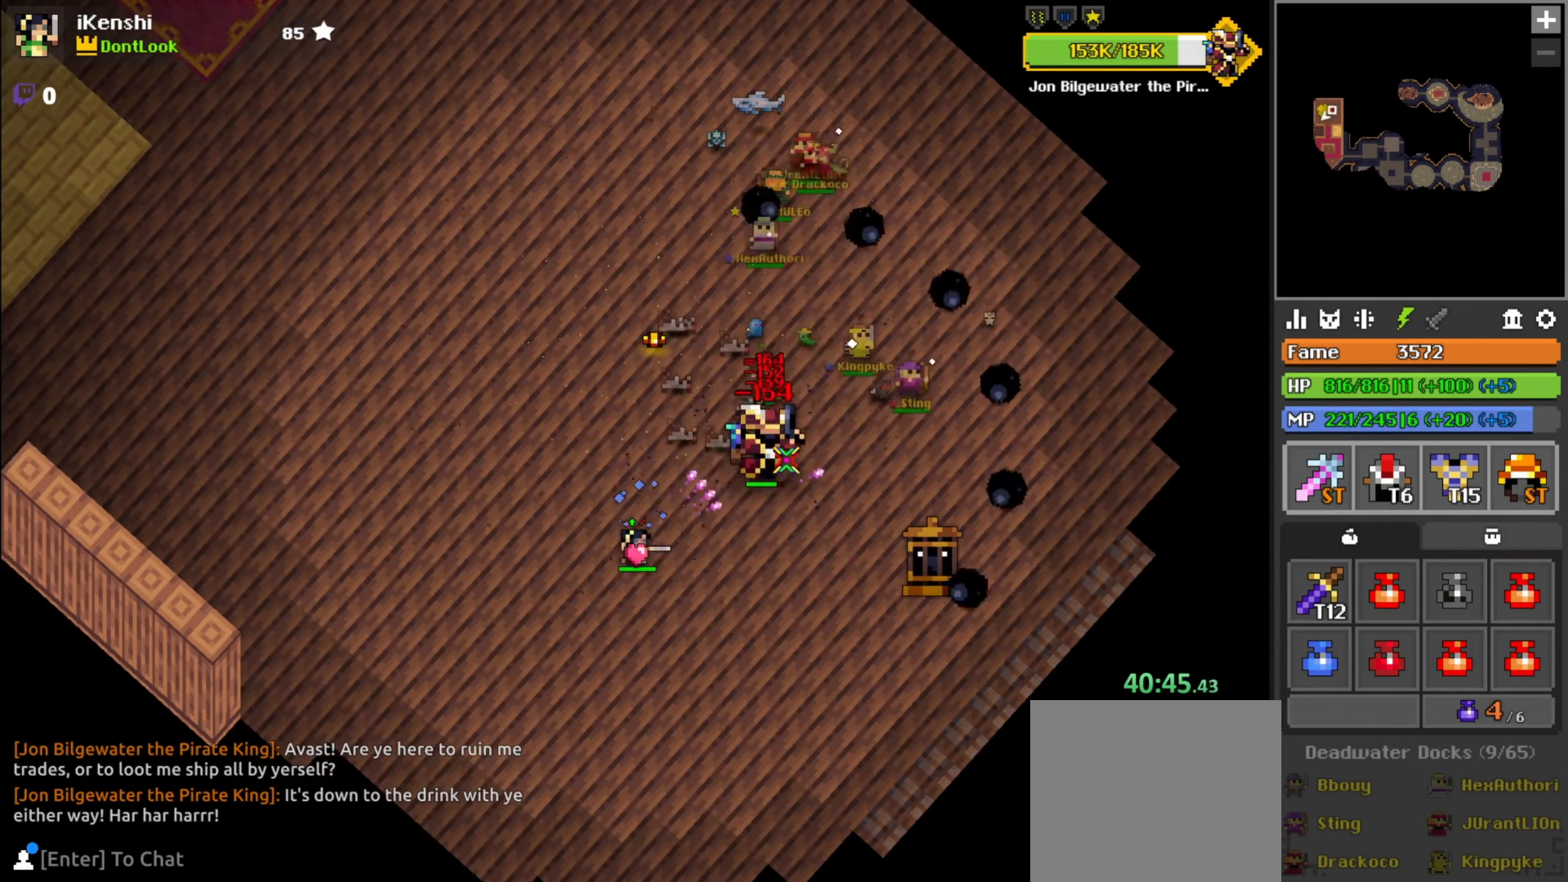
{"keys": [], "mouse": ["left"], "events": [[17, "space", "up"], [201, "s", "down"], [234, "a", "down"], [317, "a", "up"], [351, "s", "up"], [401, "d", "down"], [434, "d", "up"]]}
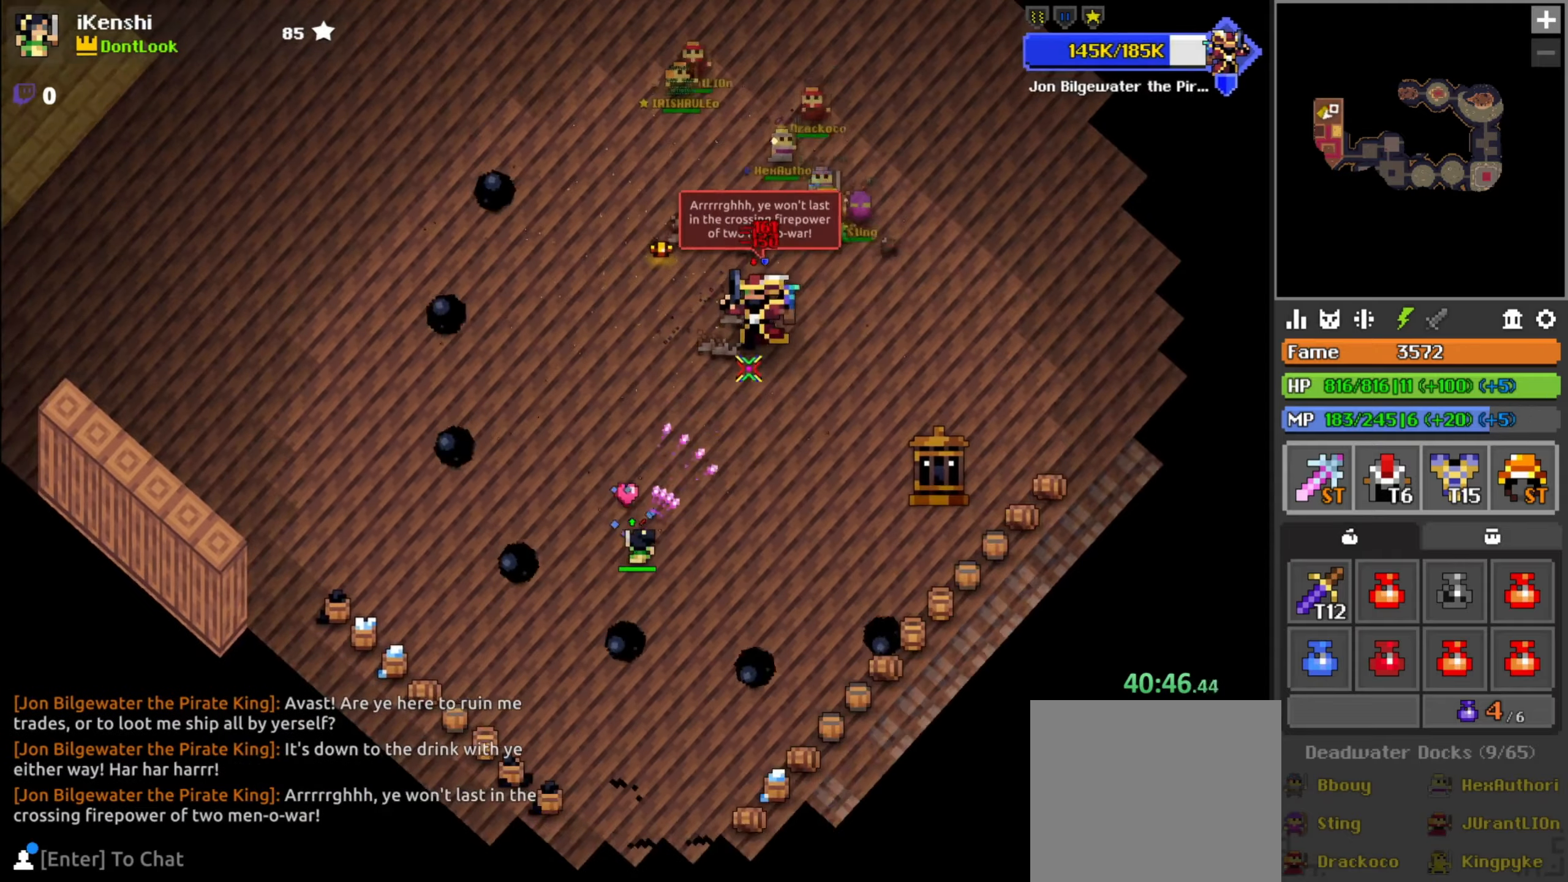
{"keys": [], "mouse": ["left"], "events": [[16, "w", "down"], [33, "d", "down"], [100, "d", "up"], [100, "w", "up"], [216, "w", "down"], [300, "w", "up"]]}
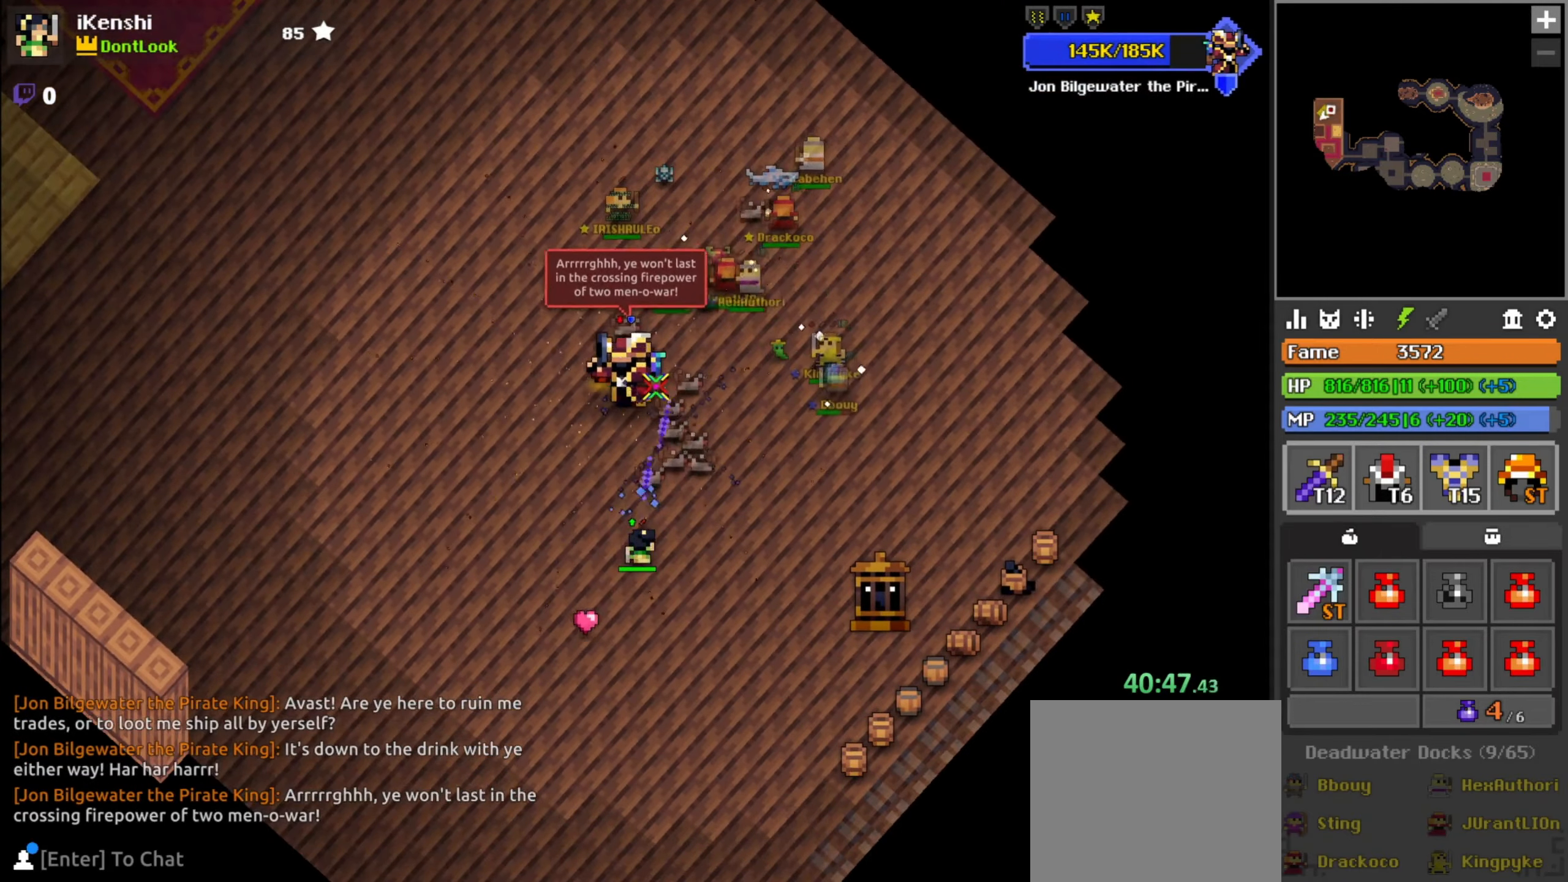
{"keys": ["q", "space"], "mouse": ["left"], "events": [[166, "w", "down"], [216, "q", "down"], [233, "d", "down"], [383, "w", "up"], [450, "space", "down"], [466, "d", "up"]]}
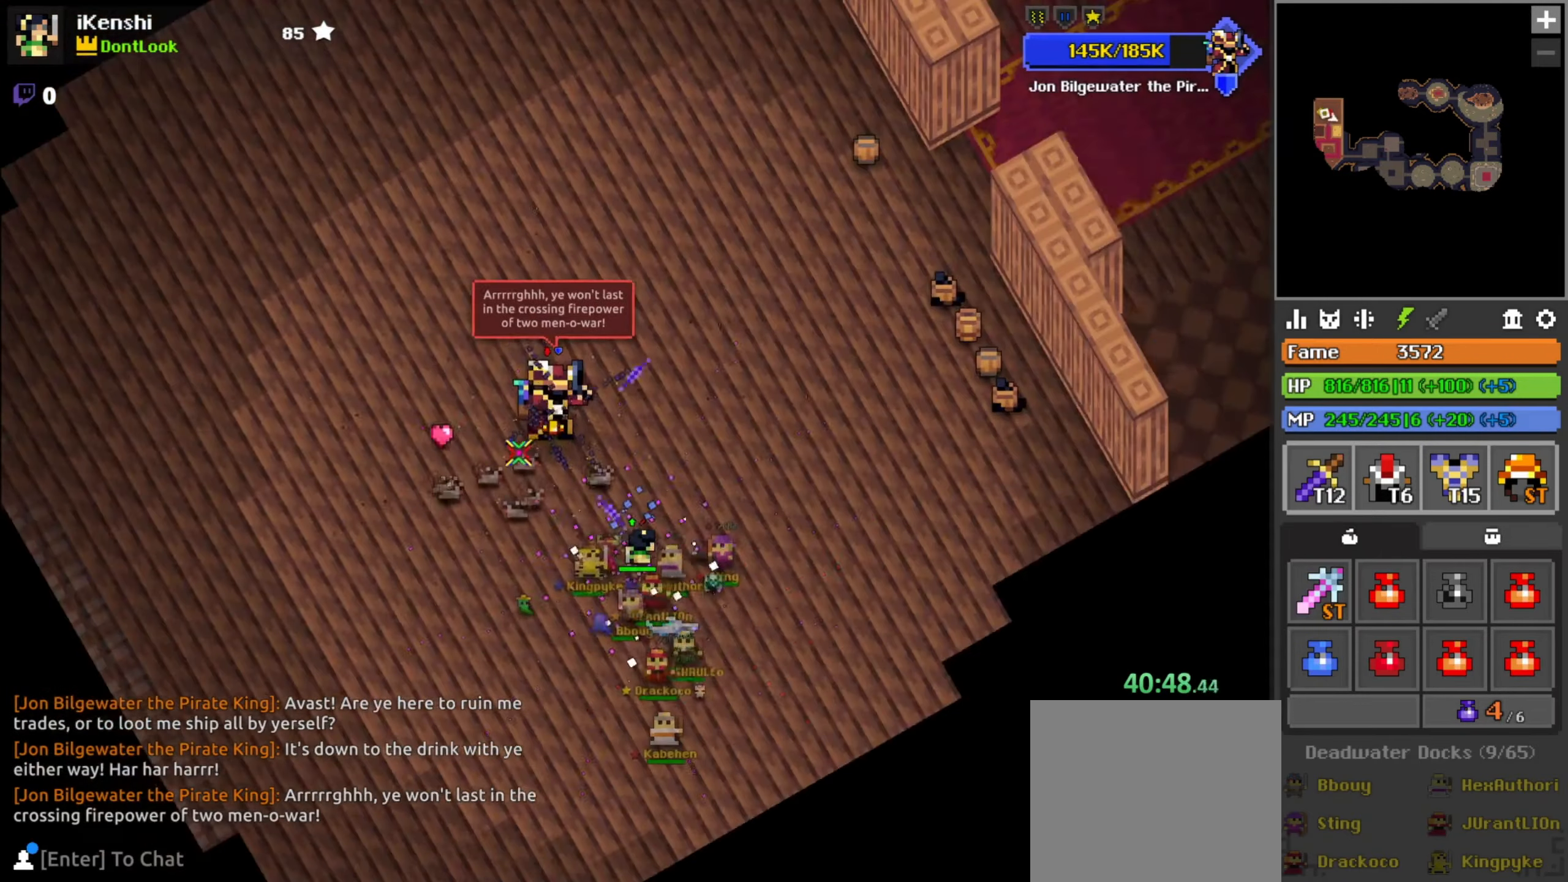
{"keys": ["a"], "mouse": ["left"], "events": [[16, "q", "up"], [16, "space", "up"], [166, "a", "down"], [200, "a", "up"], [483, "a", "down"]]}
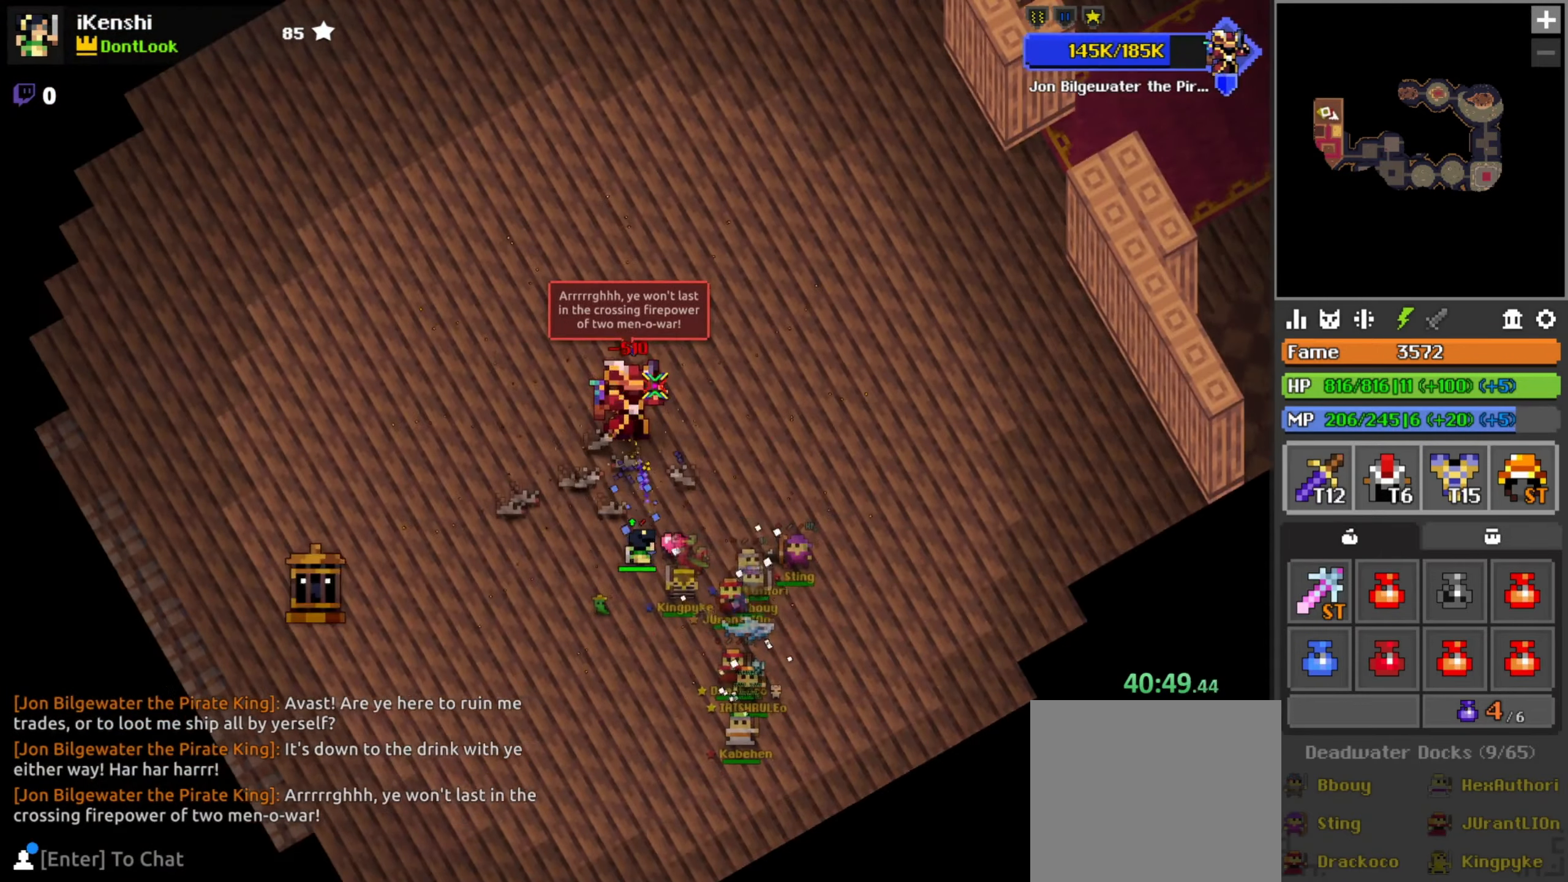
{"keys": ["r", "w"], "mouse": ["left"], "events": [[50, "a", "up"], [133, "space", "down"], [183, "space", "up"], [216, "a", "down"], [266, "a", "up"], [366, "a", "down"], [366, "w", "down"], [383, "r", "down"], [483, "a", "up"]]}
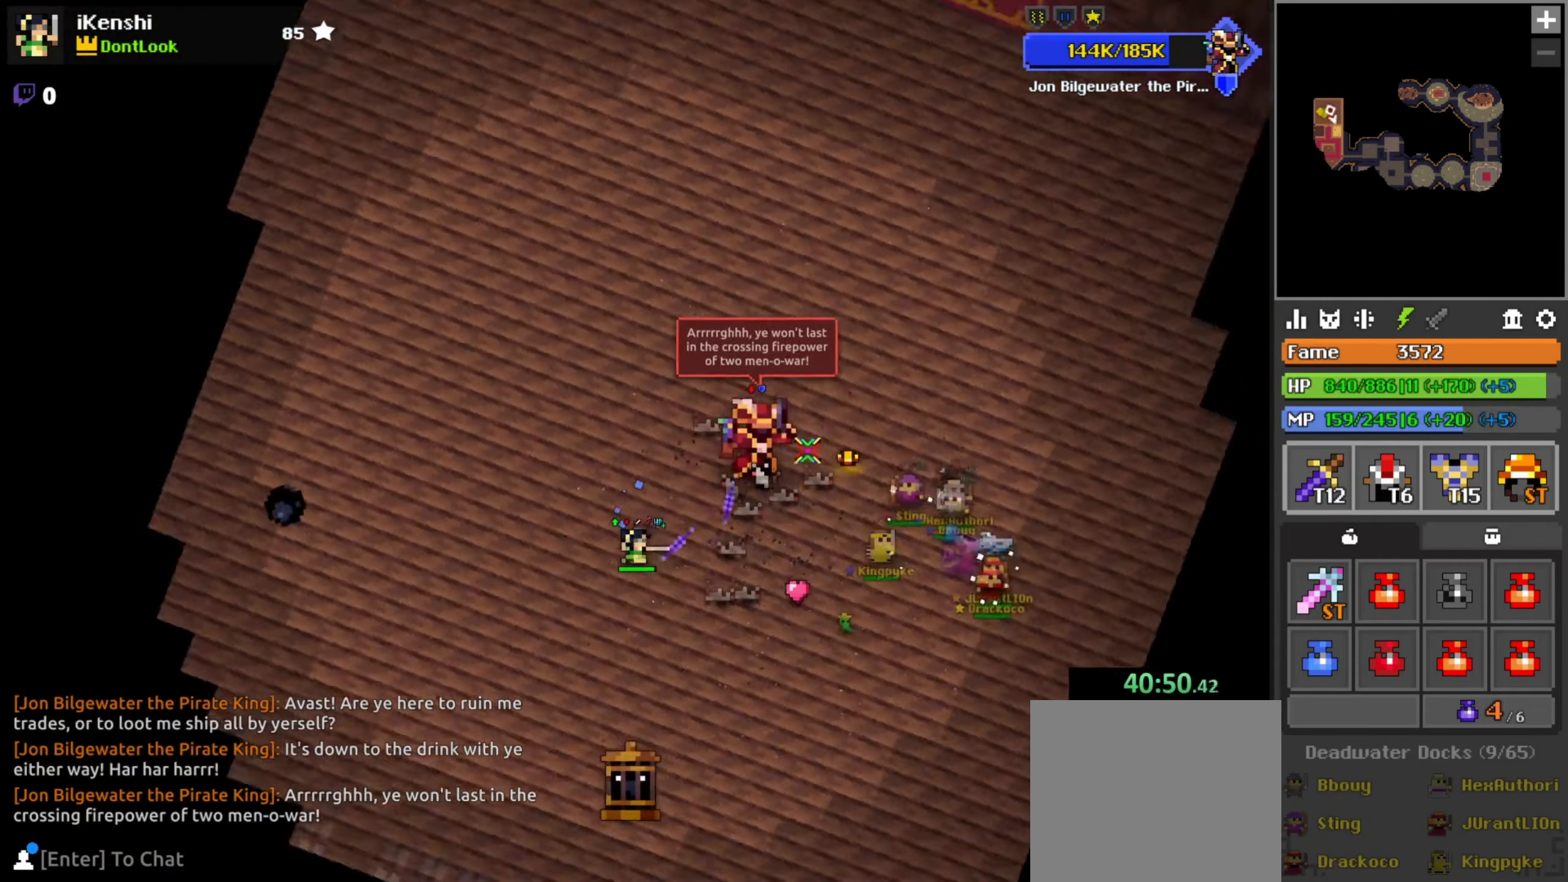
{"keys": [], "mouse": ["left"], "events": [[83, "a", "down"], [116, "w", "up"], [150, "a", "up"], [150, "r", "up"], [316, "space", "down"], [383, "space", "up"]]}
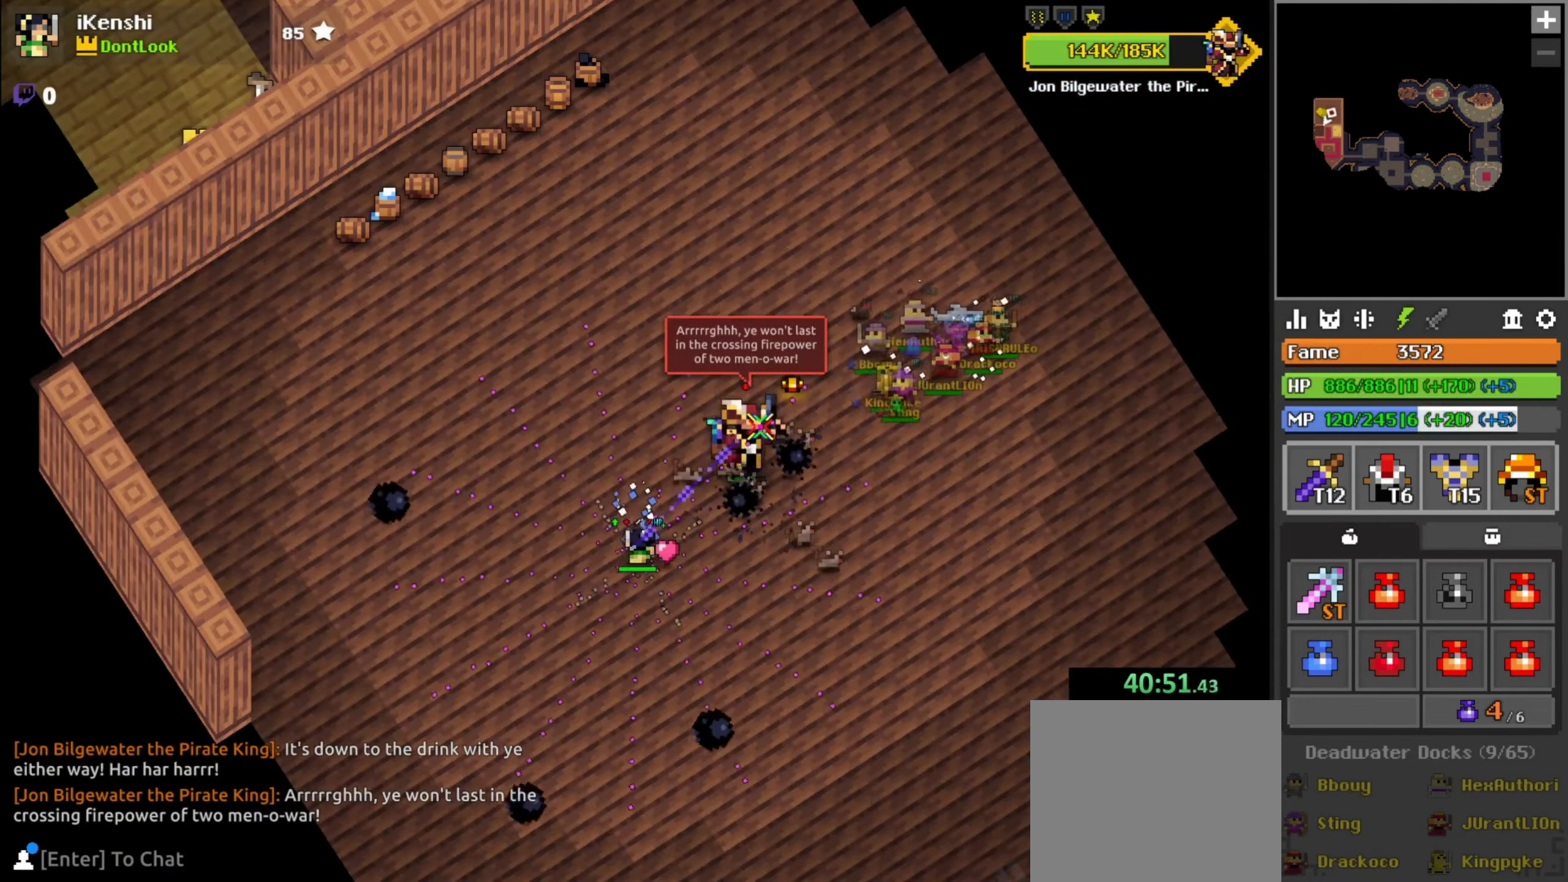
{"keys": [], "mouse": ["left"], "events": [[66, "s", "down"], [83, "s", "up"], [250, "d", "down"], [300, "d", "up"], [400, "space", "down"], [450, "space", "up"]]}
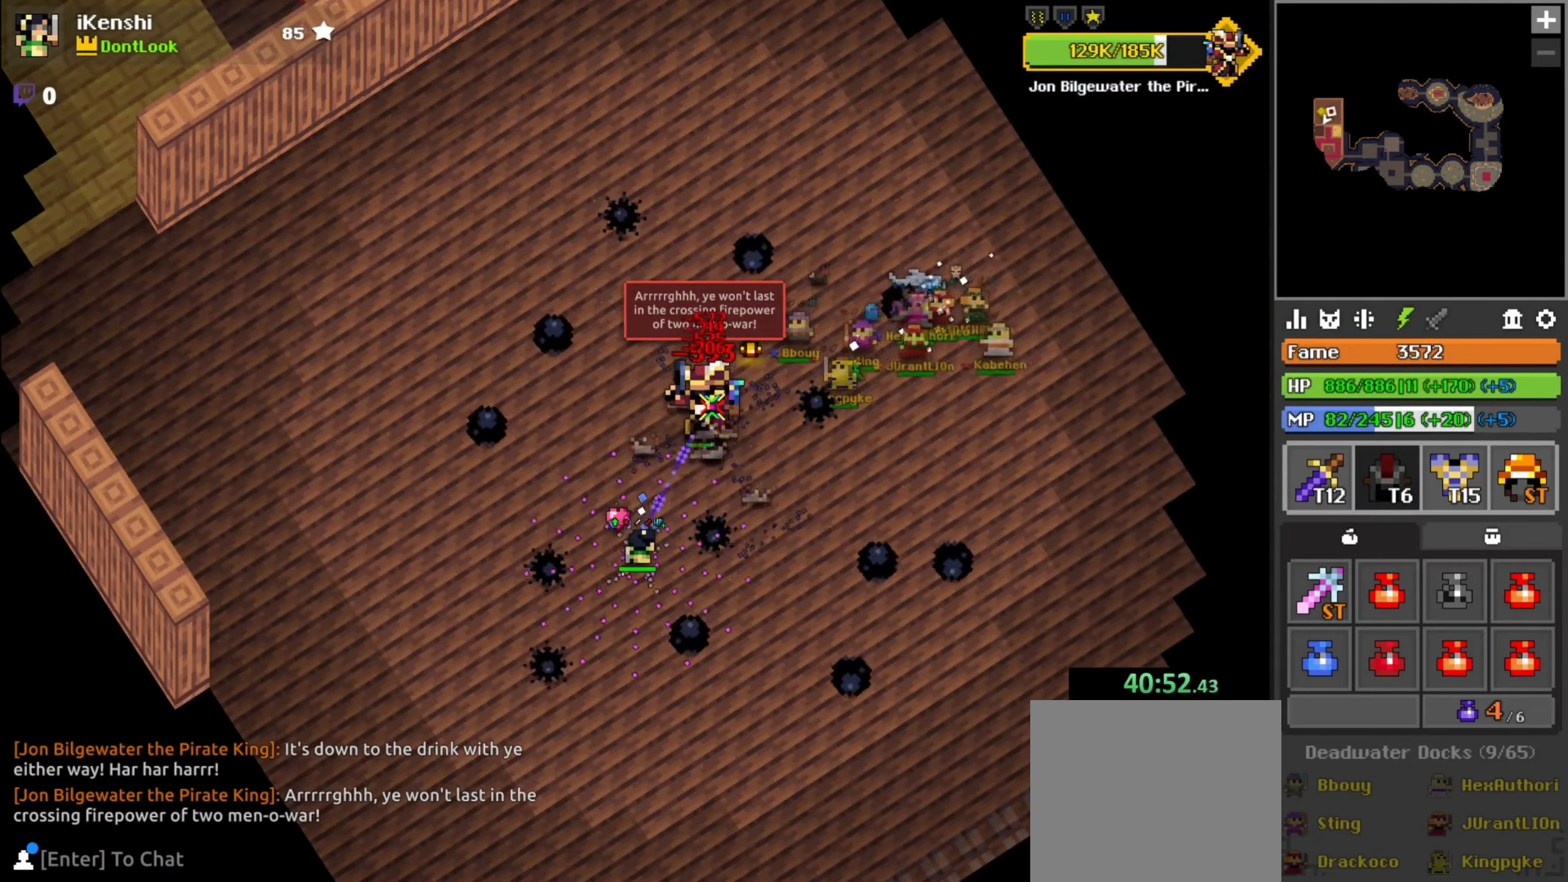
{"keys": ["d", "q"], "mouse": ["left"], "events": [[200, "d", "down"], [266, "q", "down"], [316, "d", "up"], [333, "q", "up"], [433, "d", "down"], [433, "q", "down"]]}
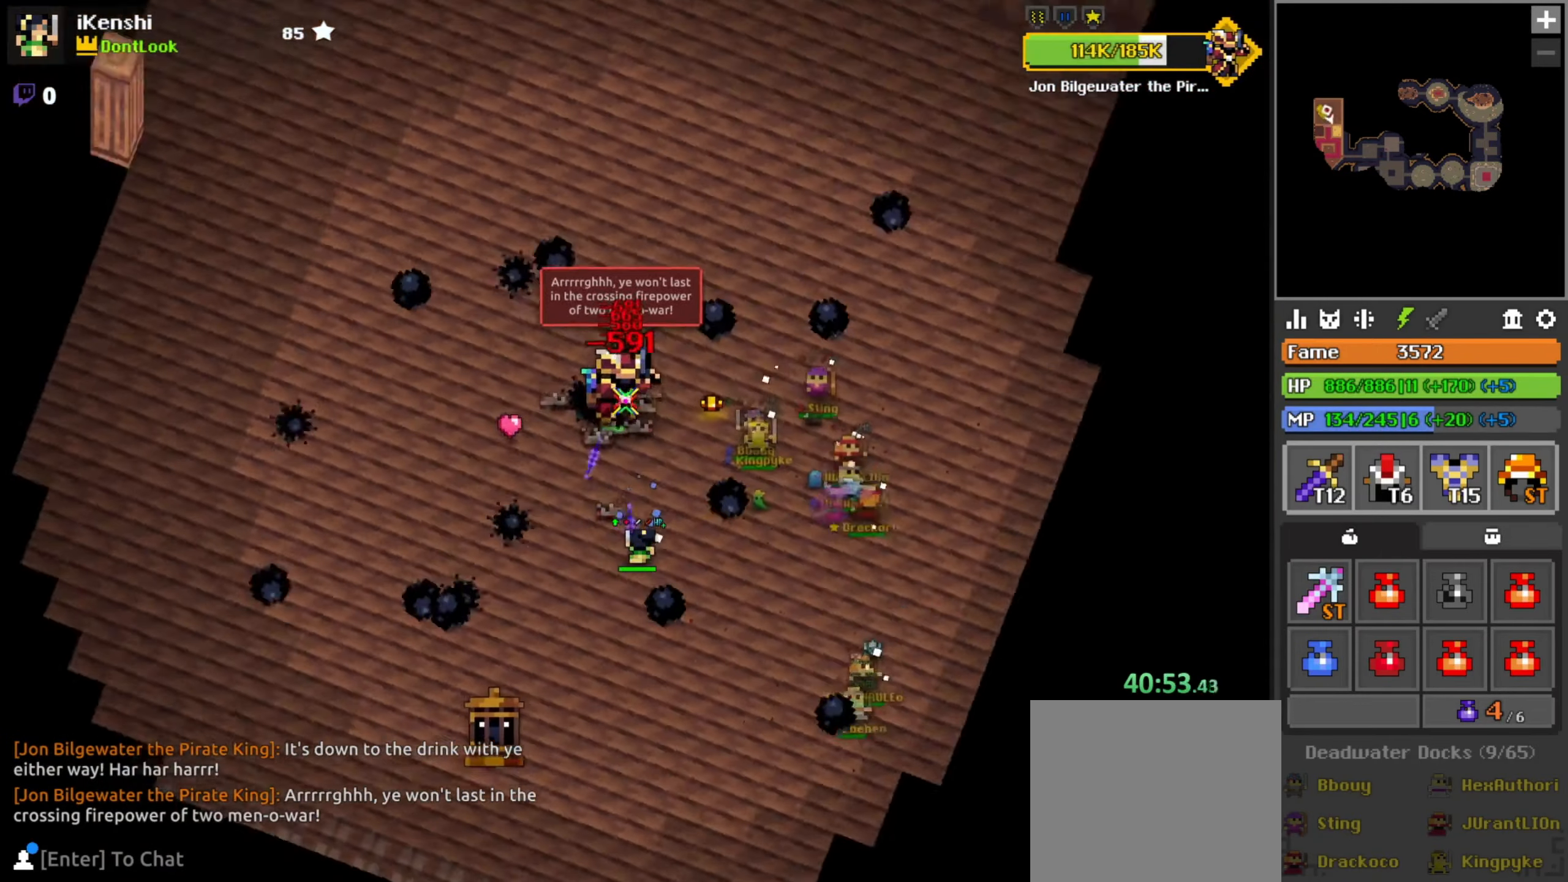
{"keys": ["space"], "mouse": ["left"], "events": [[33, "d", "up"], [50, "q", "up"], [83, "space", "down"], [116, "d", "down"], [116, "q", "down"], [116, "space", "up"], [183, "d", "up"], [183, "q", "up"], [333, "q", "down"], [350, "d", "down"], [400, "d", "up"], [400, "q", "up"], [466, "space", "down"]]}
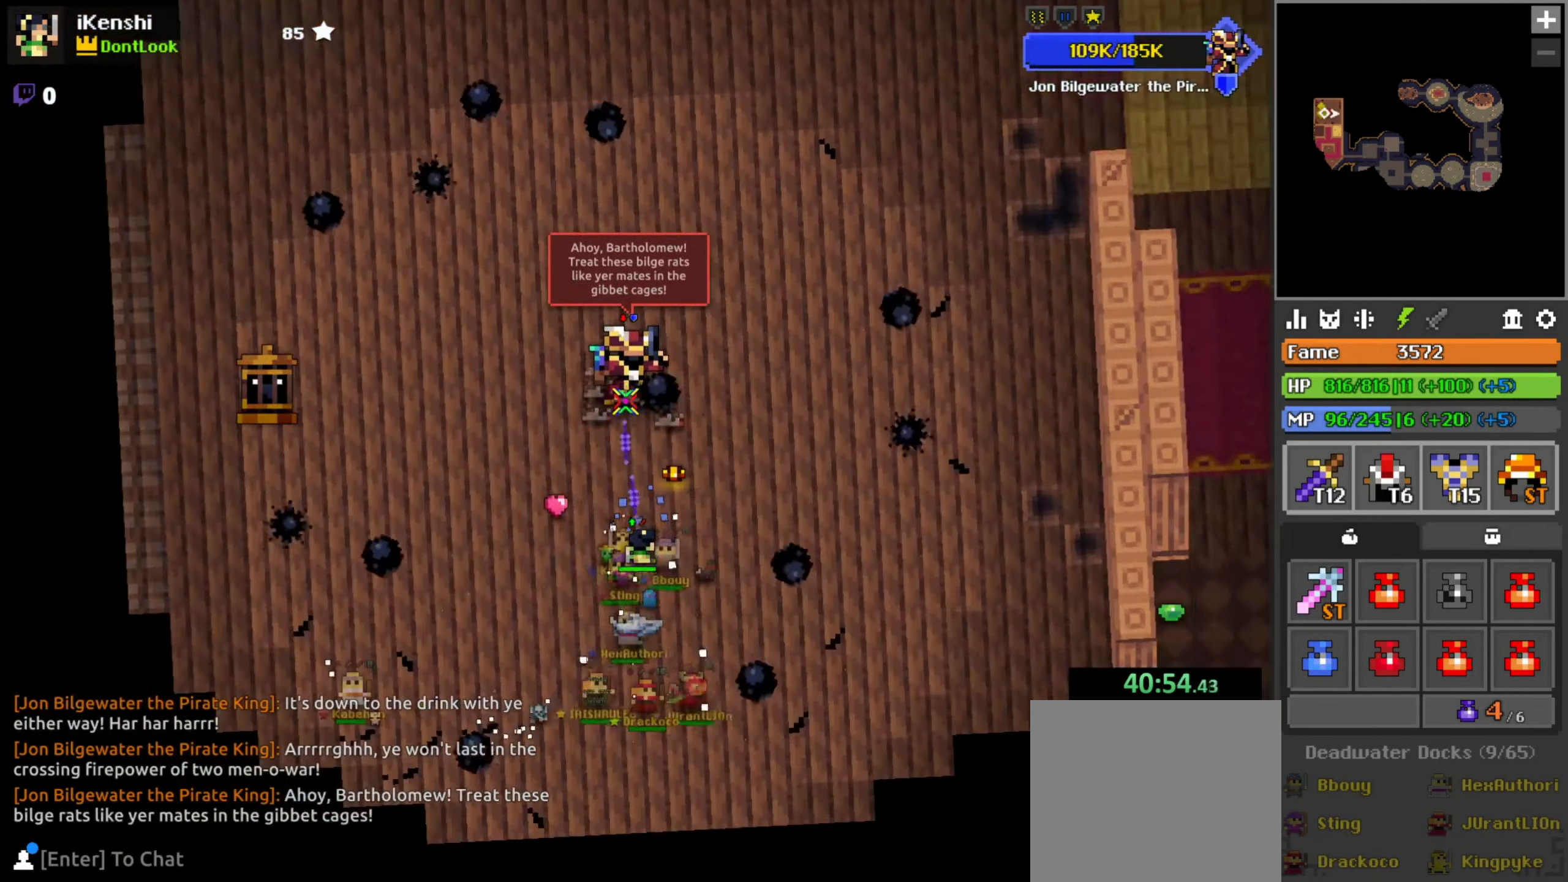
{"keys": ["w"], "mouse": ["left"], "events": [[50, "space", "up"], [133, "s", "down"], [166, "a", "down"], [183, "a", "up"], [183, "s", "up"], [350, "a", "down"], [366, "w", "down"], [483, "a", "up"]]}
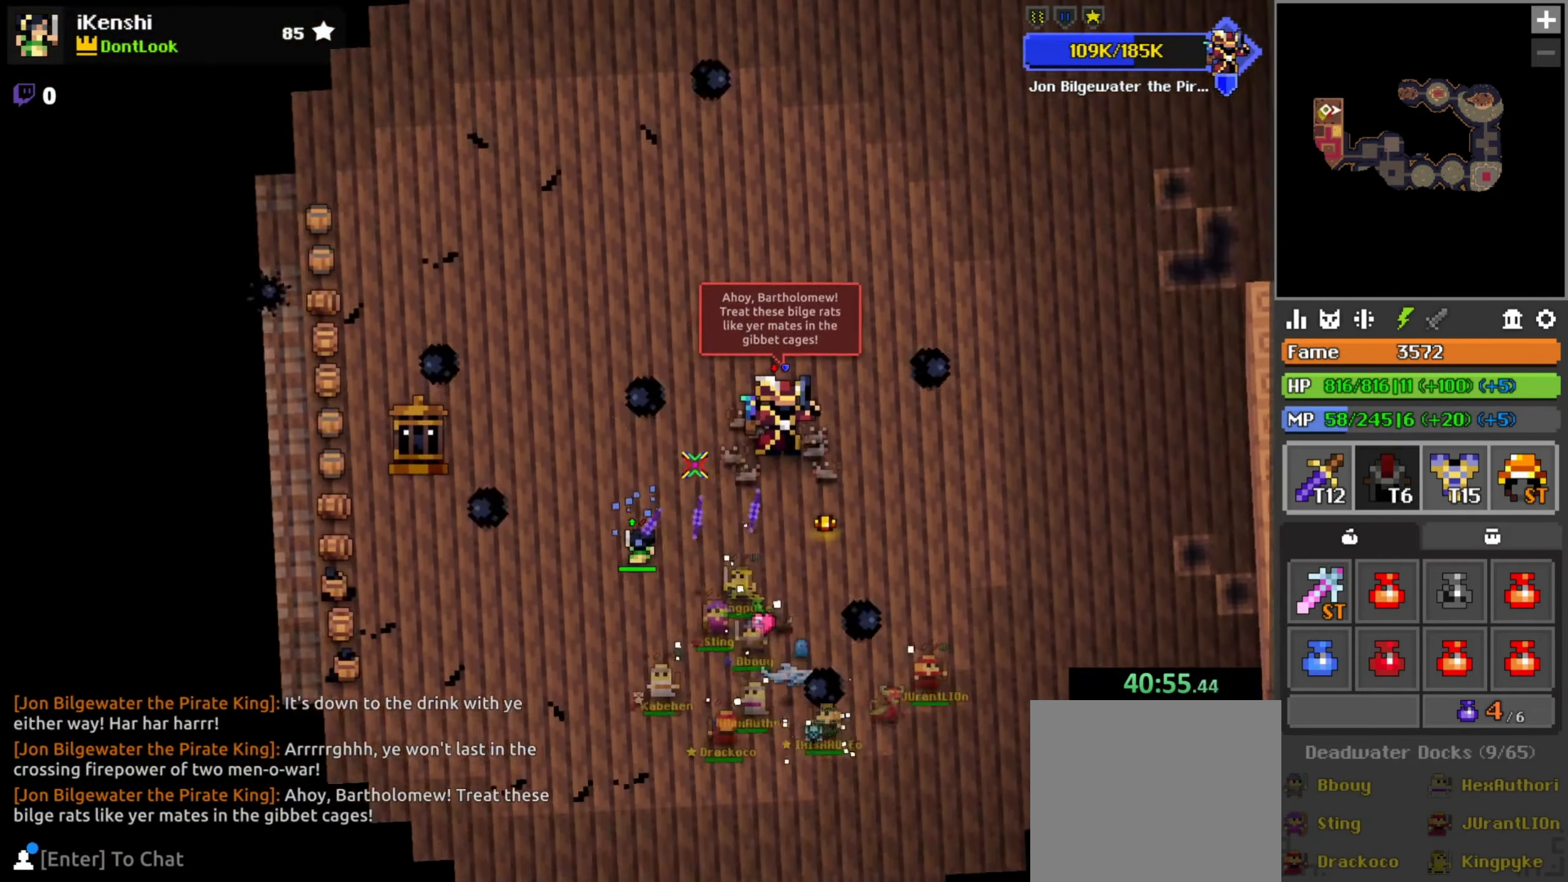
{"keys": ["a", "r"], "mouse": ["left"], "events": [[16, "w", "up"], [66, "a", "down"], [83, "w", "down"], [133, "a", "up"], [183, "r", "down"], [200, "w", "up"], [317, "a", "down"], [317, "w", "down"], [333, "w", "up"], [367, "a", "up"], [450, "a", "down"]]}
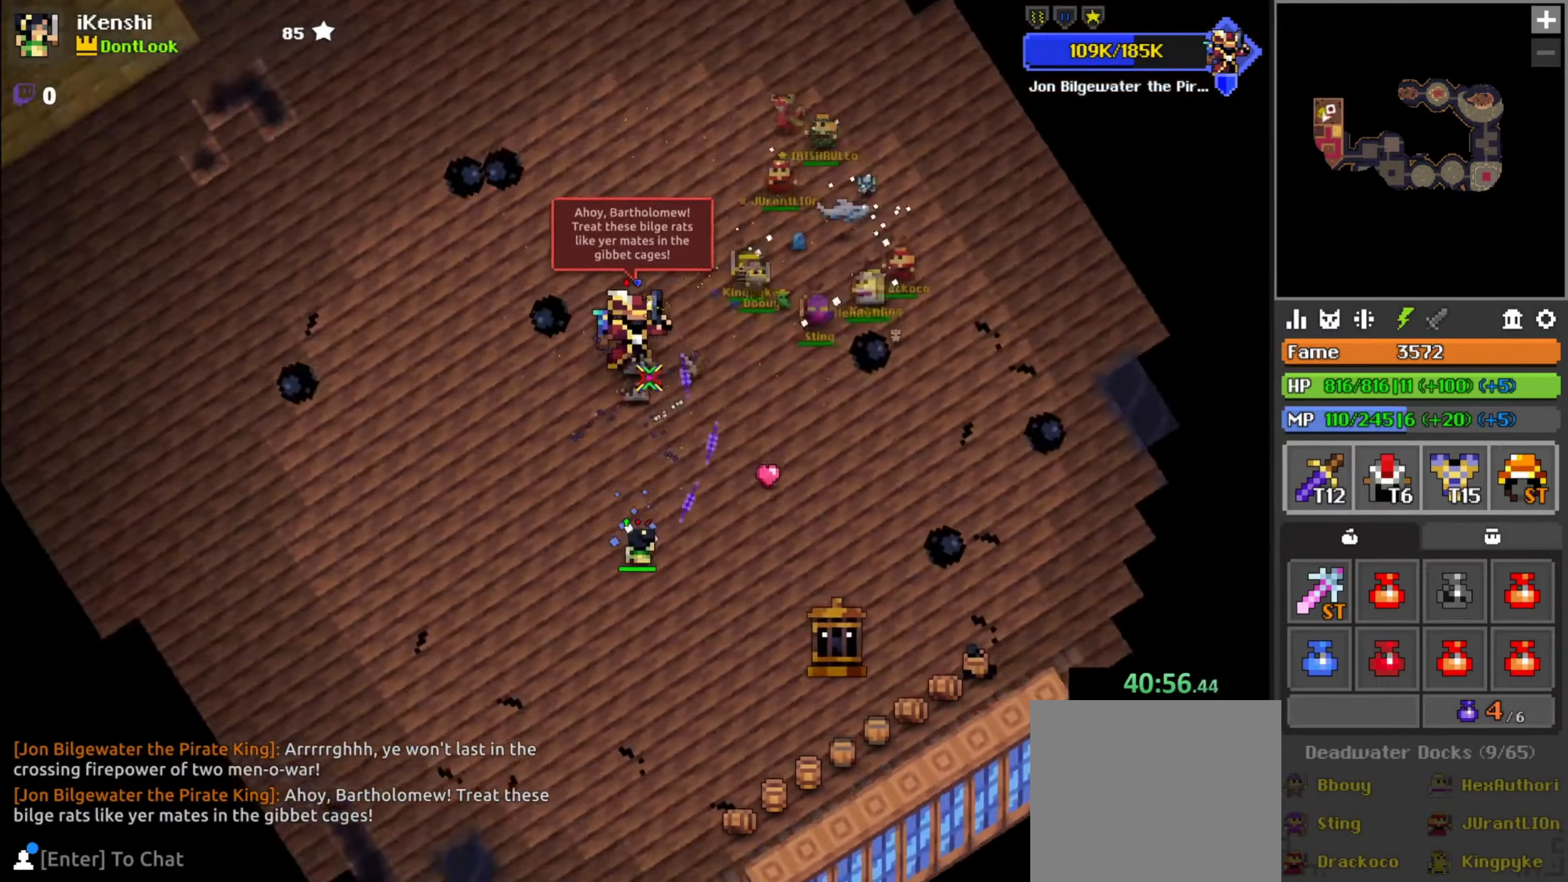
{"keys": [], "mouse": ["left"], "events": [[33, "a", "up"], [33, "r", "up"], [200, "a", "down"], [200, "w", "down"], [233, "a", "up"], [267, "w", "up"], [283, "space", "down"], [350, "space", "up"], [383, "s", "down"], [467, "s", "up"]]}
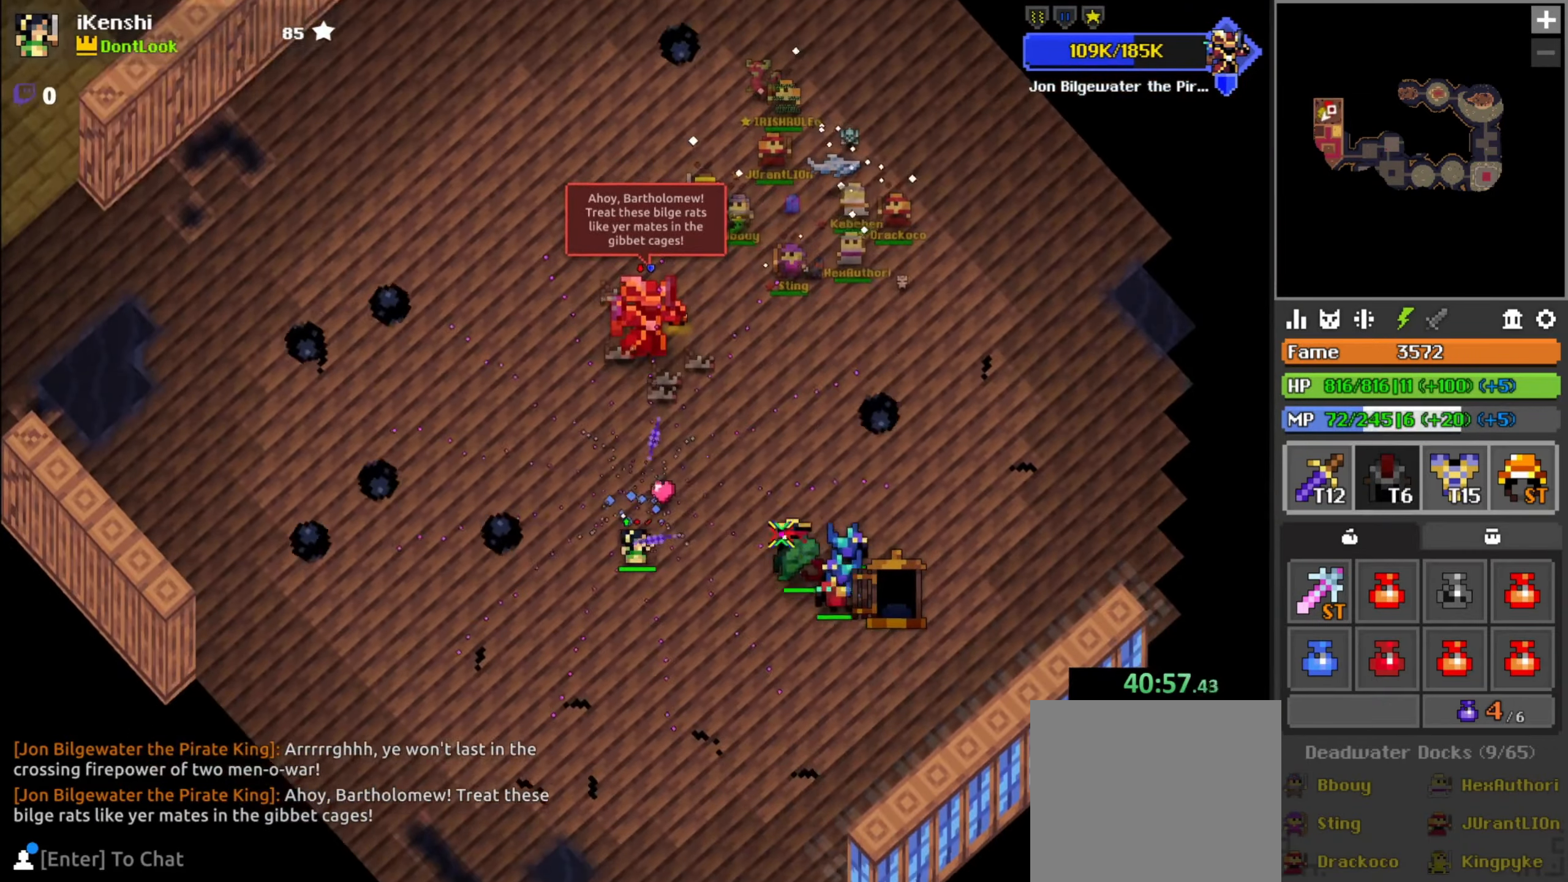
{"keys": [], "mouse": ["left"], "events": [[17, "s", "down"], [67, "s", "up"], [117, "s", "down"], [167, "s", "up"], [233, "s", "down"], [250, "s", "up"], [317, "d", "down"], [350, "s", "down"], [400, "s", "up"], [450, "d", "up"]]}
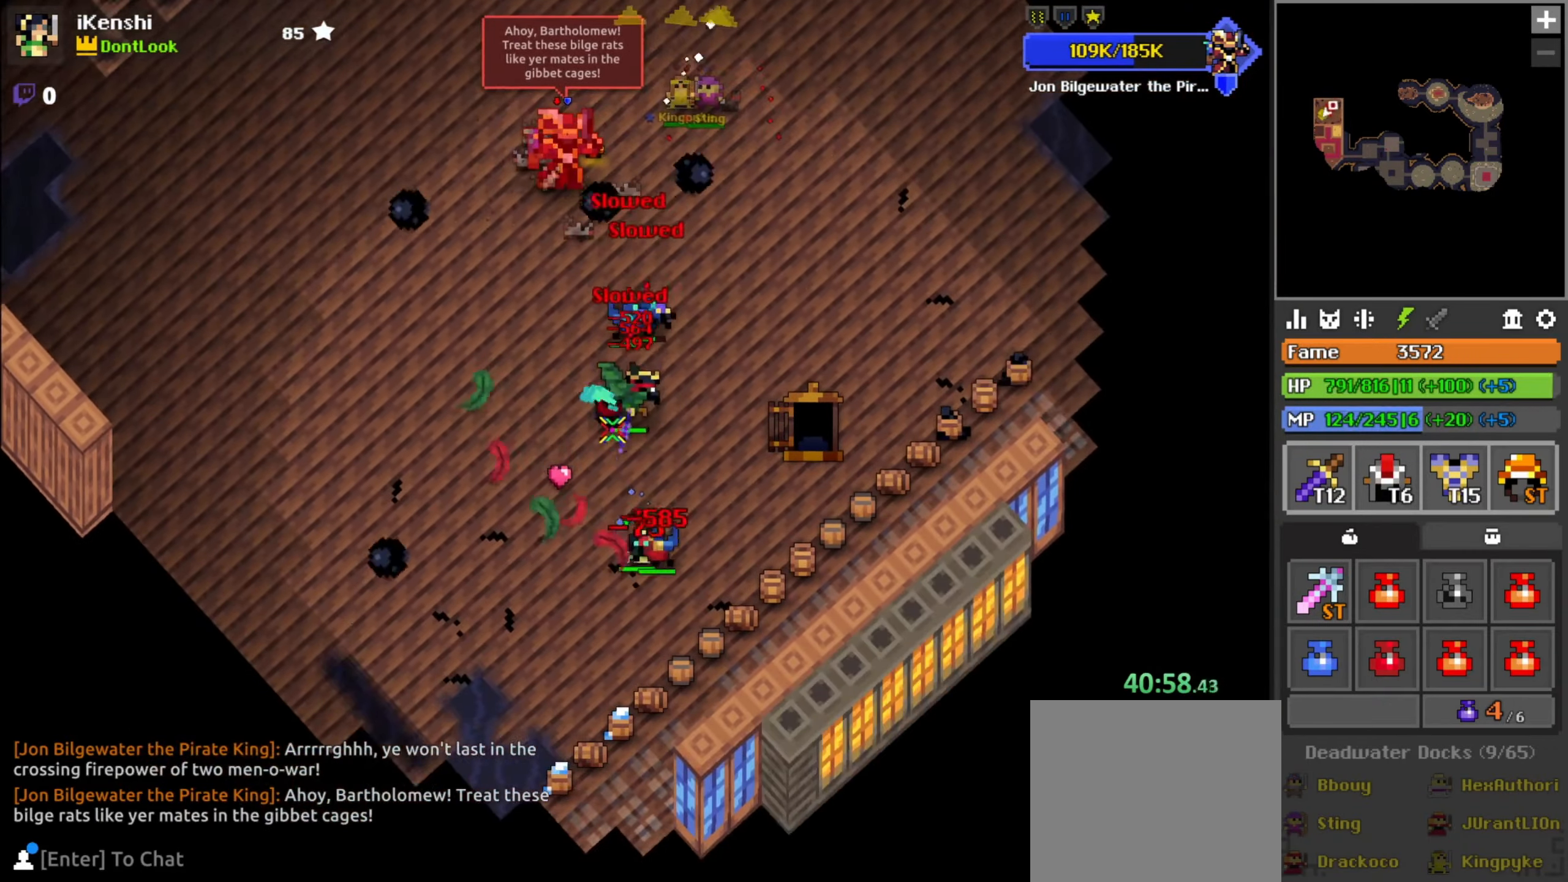
{"keys": ["a", "s"], "mouse": ["left"], "events": [[33, "d", "down"], [33, "w", "down"], [133, "d", "up"], [150, "w", "up"], [183, "w", "down"], [250, "a", "down"], [267, "space", "down"], [267, "w", "up"], [333, "space", "up"], [367, "a", "up"], [383, "a", "down"], [450, "a", "up"], [483, "s", "down"], [500, "a", "down"]]}
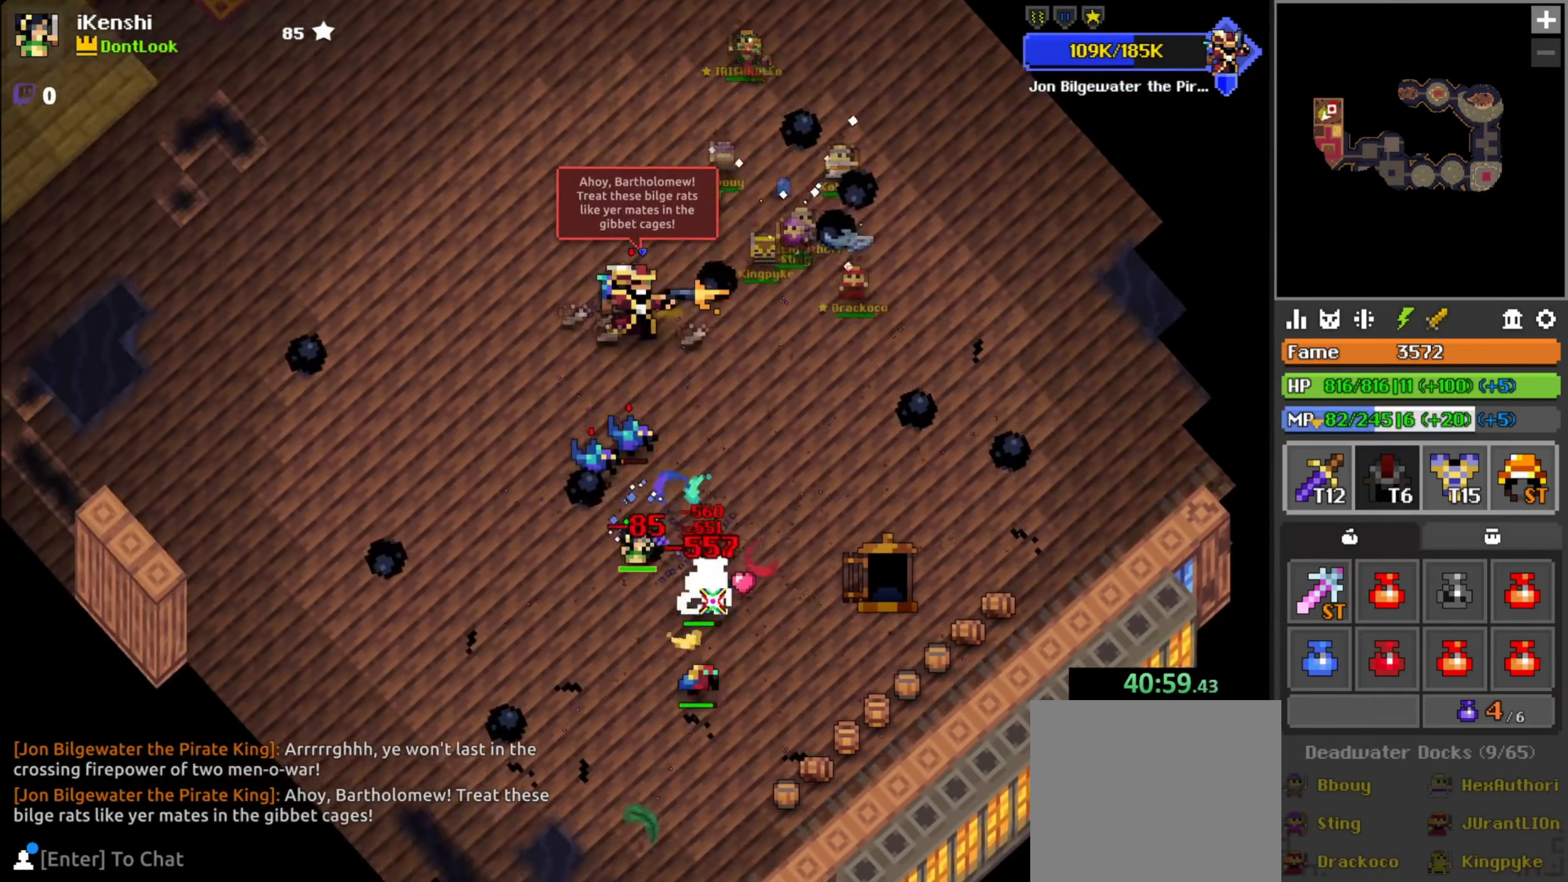
{"keys": ["d"], "mouse": ["left"], "events": [[33, "a", "up"], [50, "s", "up"], [100, "a", "down"], [100, "s", "down"], [150, "a", "up"], [150, "s", "up"], [233, "s", "down"], [267, "d", "down"], [283, "s", "up"], [333, "d", "up"], [383, "d", "down"], [433, "d", "up"], [500, "d", "down"]]}